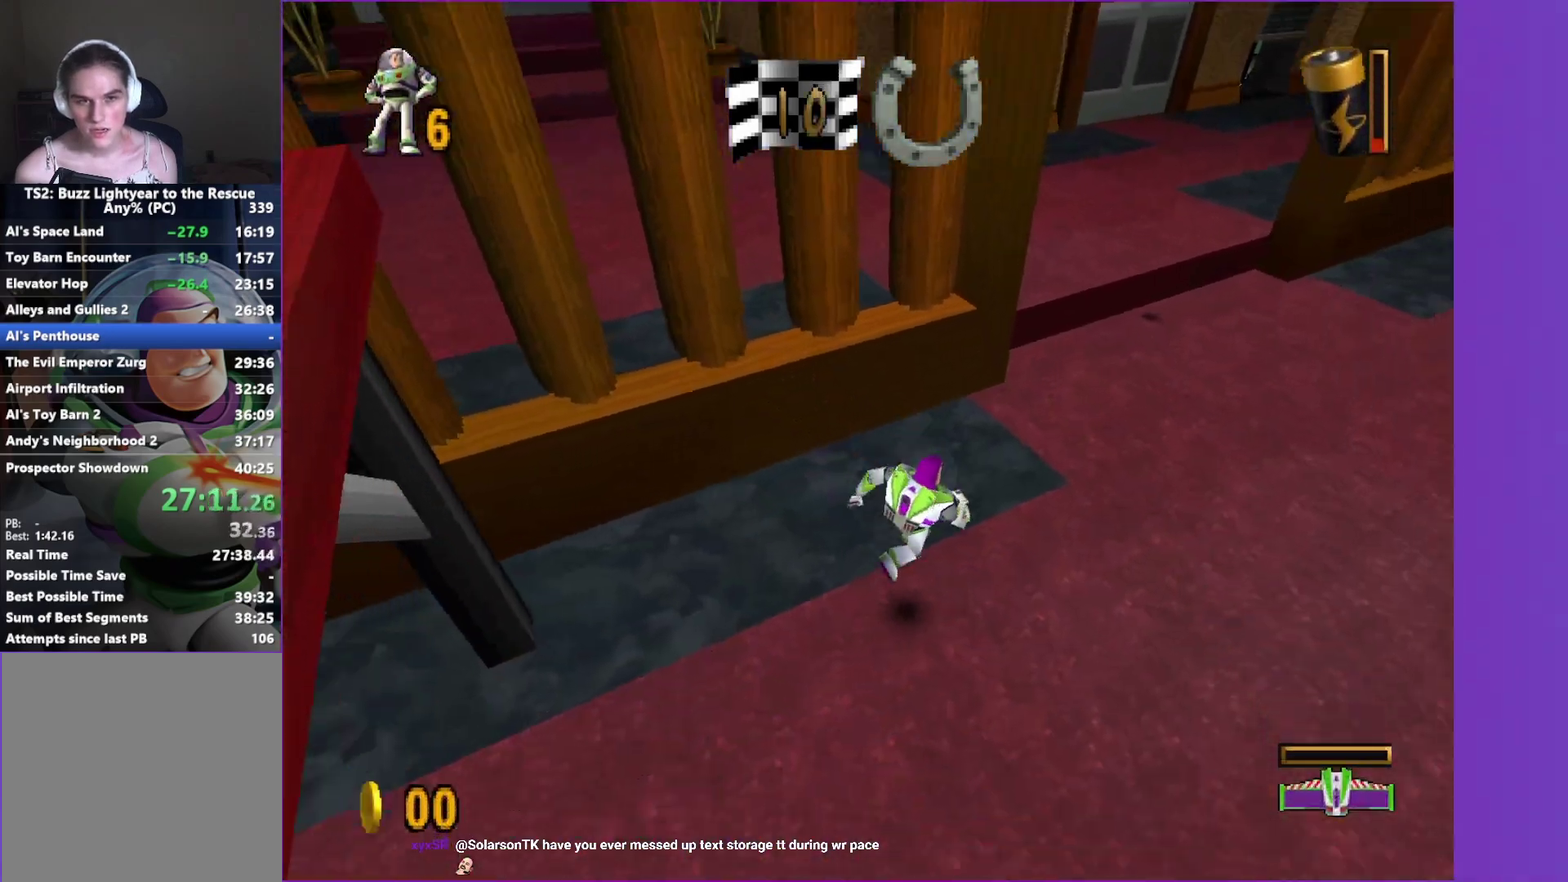
Gameplay with a controller (Xbox layout); each line is a JSON object with the inputs held at the frame after it. "events" lists button and stick changes between this image and that frame as [ms after this image, input, new state], when the widget could be followed in between. Not read: L3 R3.
{"buttons": [], "left_stick": "up", "right_stick": "center", "events": [[400, "left_stick", "up"]]}
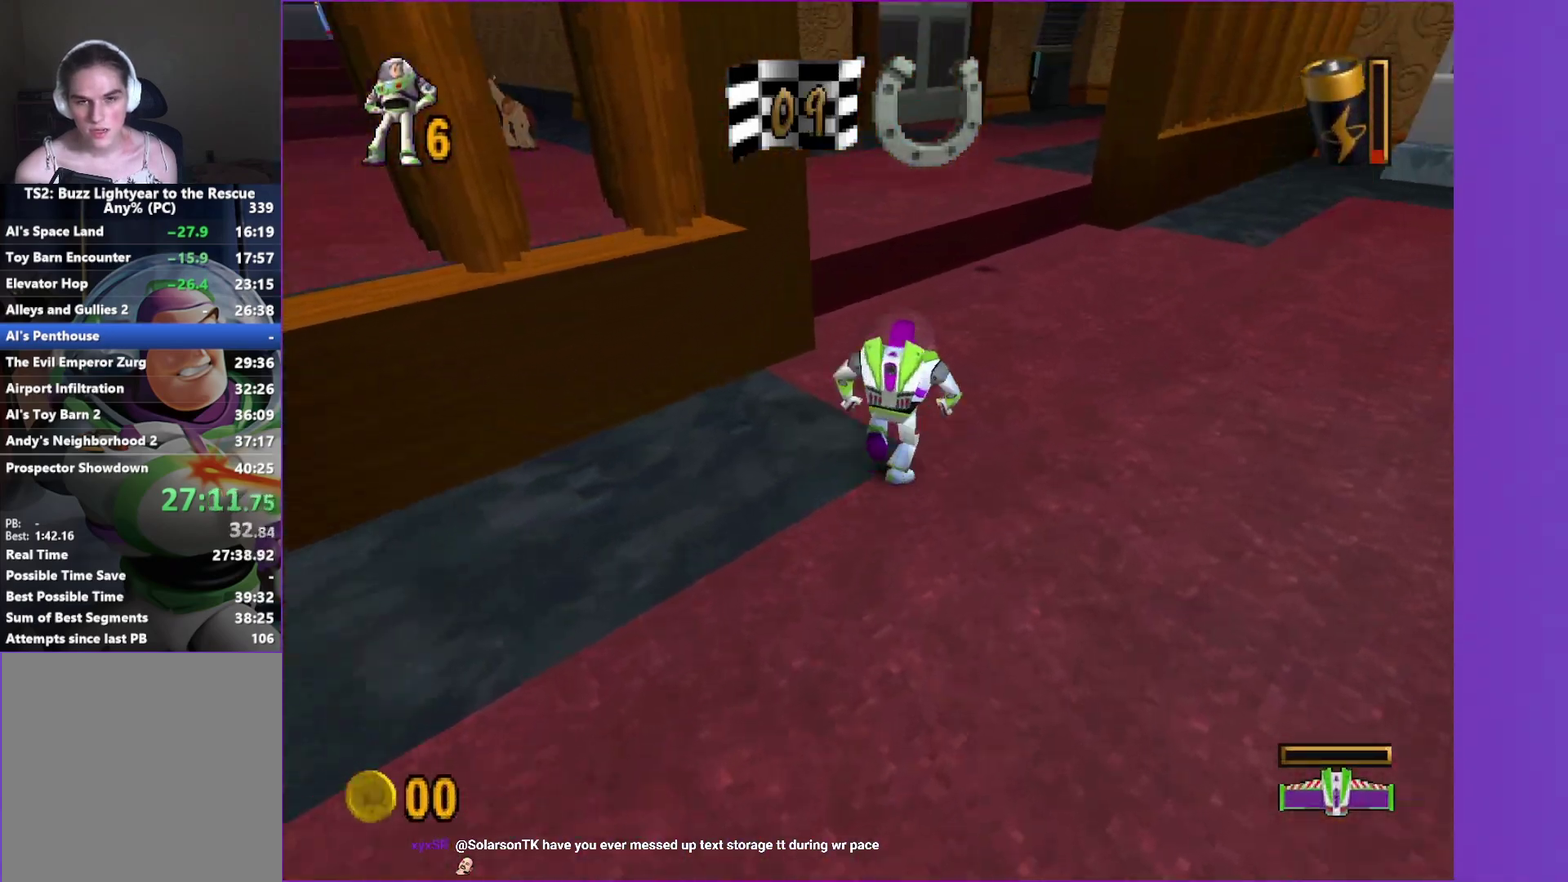
{"buttons": ["A"], "left_stick": "up", "right_stick": "center", "events": [[233, "left_stick", "up-left"], [400, "left_stick", "up"], [433, "A", "down"]]}
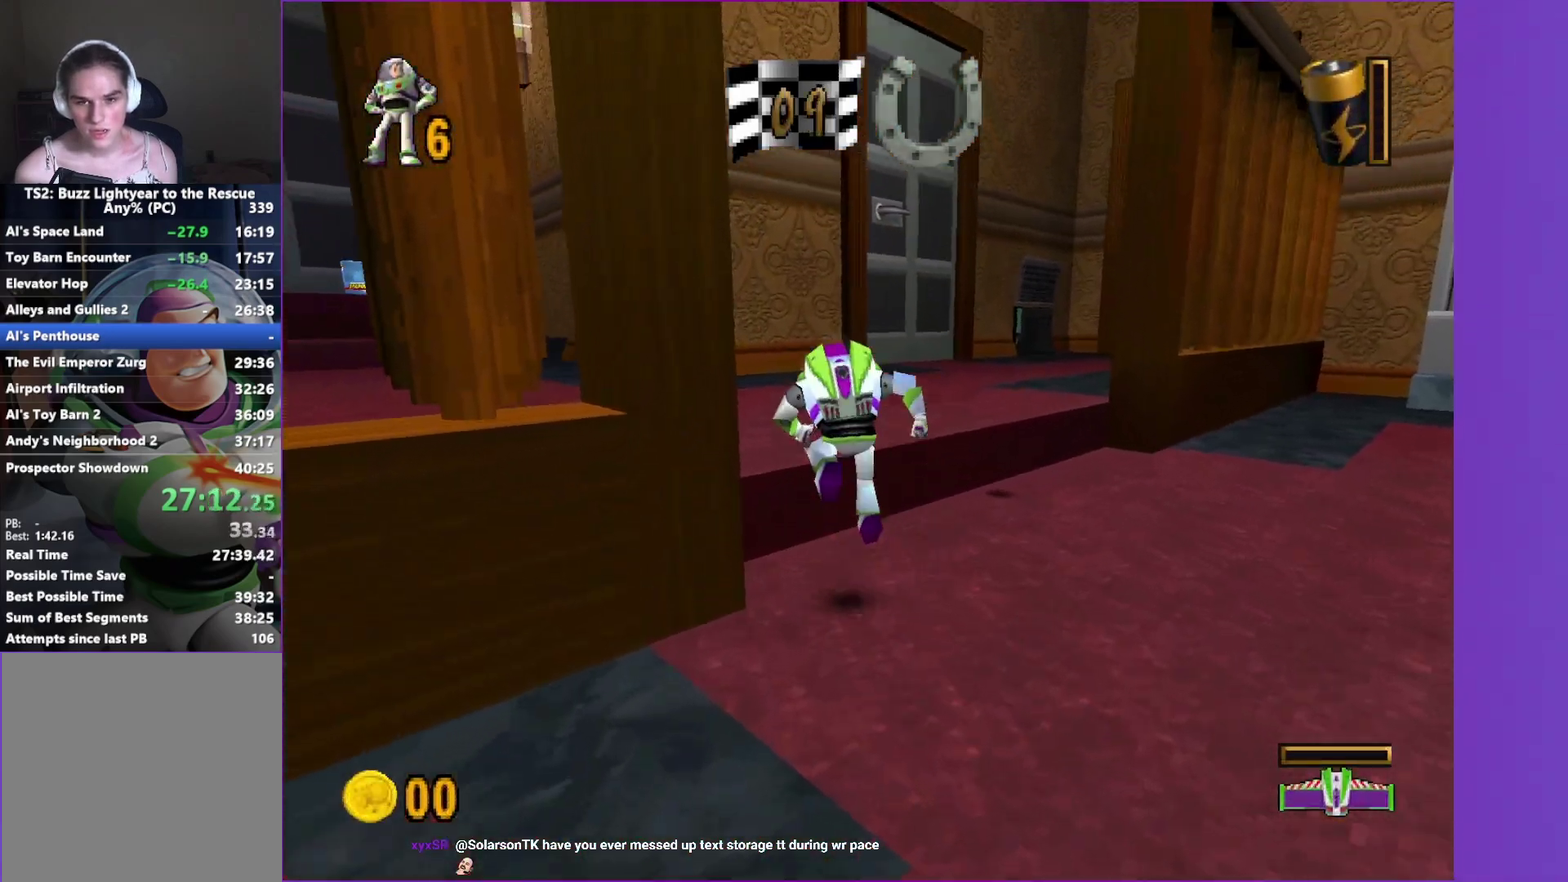
{"buttons": [], "left_stick": "up-left", "right_stick": "center", "events": [[33, "A", "up"], [67, "left_stick", "up-left"]]}
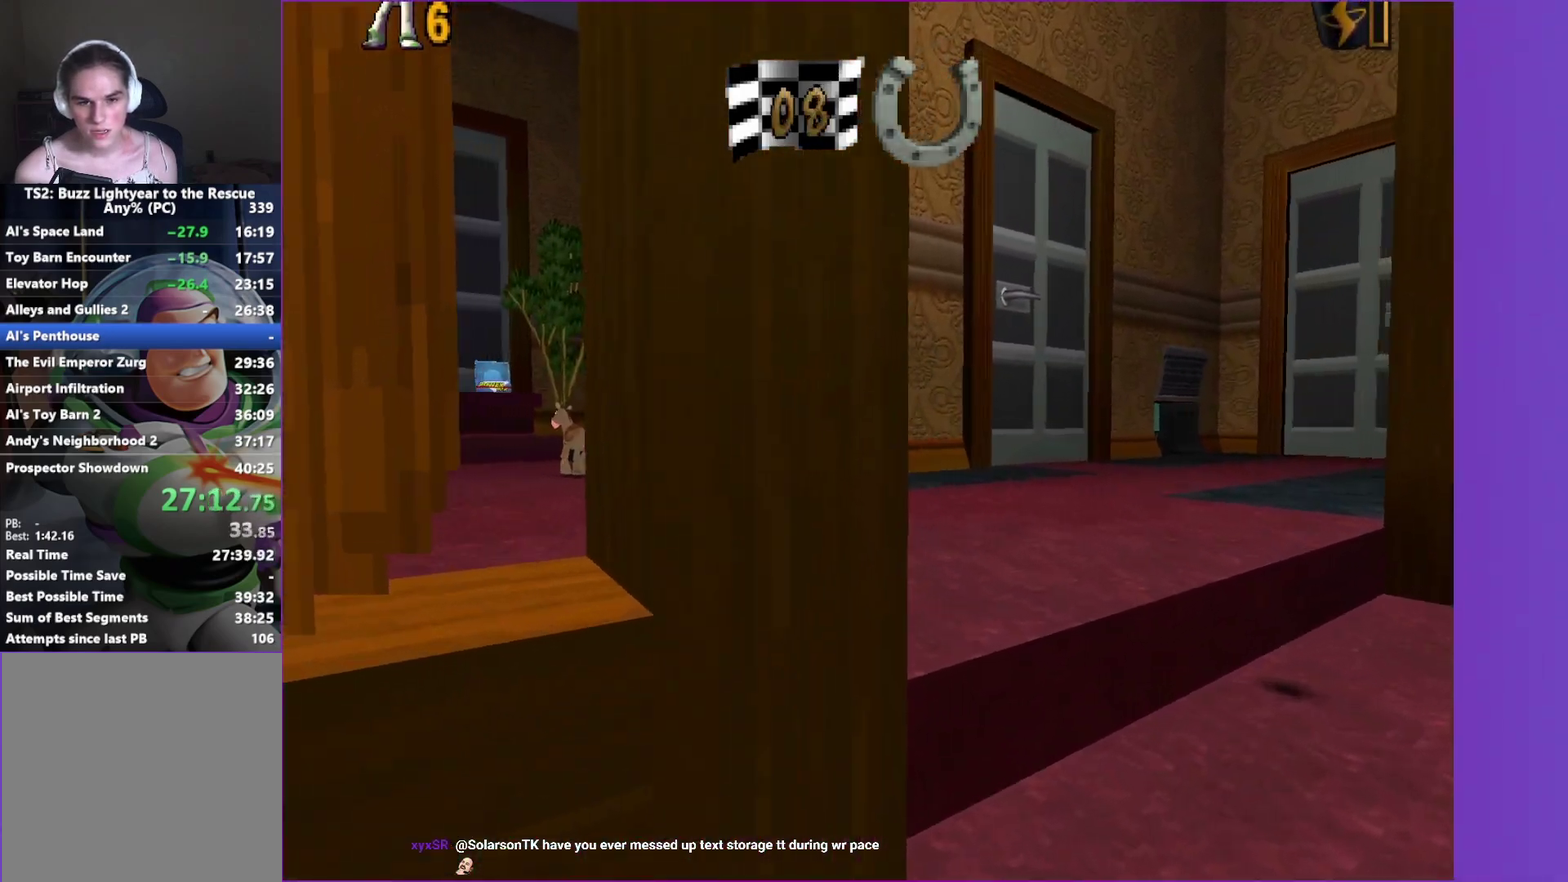
{"buttons": ["B"], "left_stick": "up-left", "right_stick": "center", "events": [[300, "B", "down"]]}
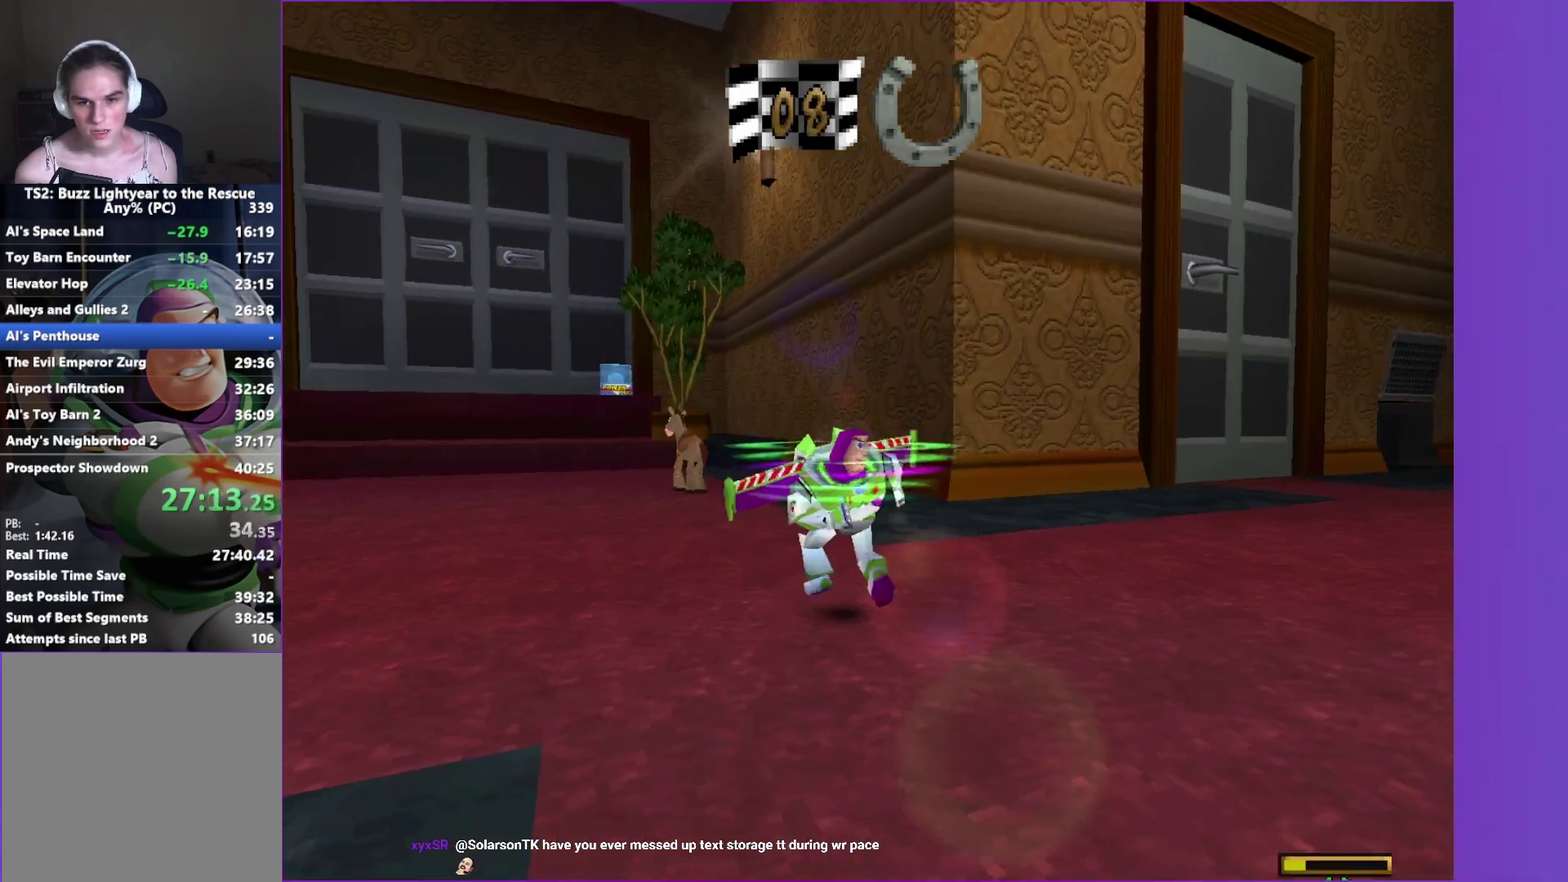
{"buttons": ["B"], "left_stick": "up-left", "right_stick": "center", "events": [[267, "left_stick", "up"], [400, "left_stick", "up-left"]]}
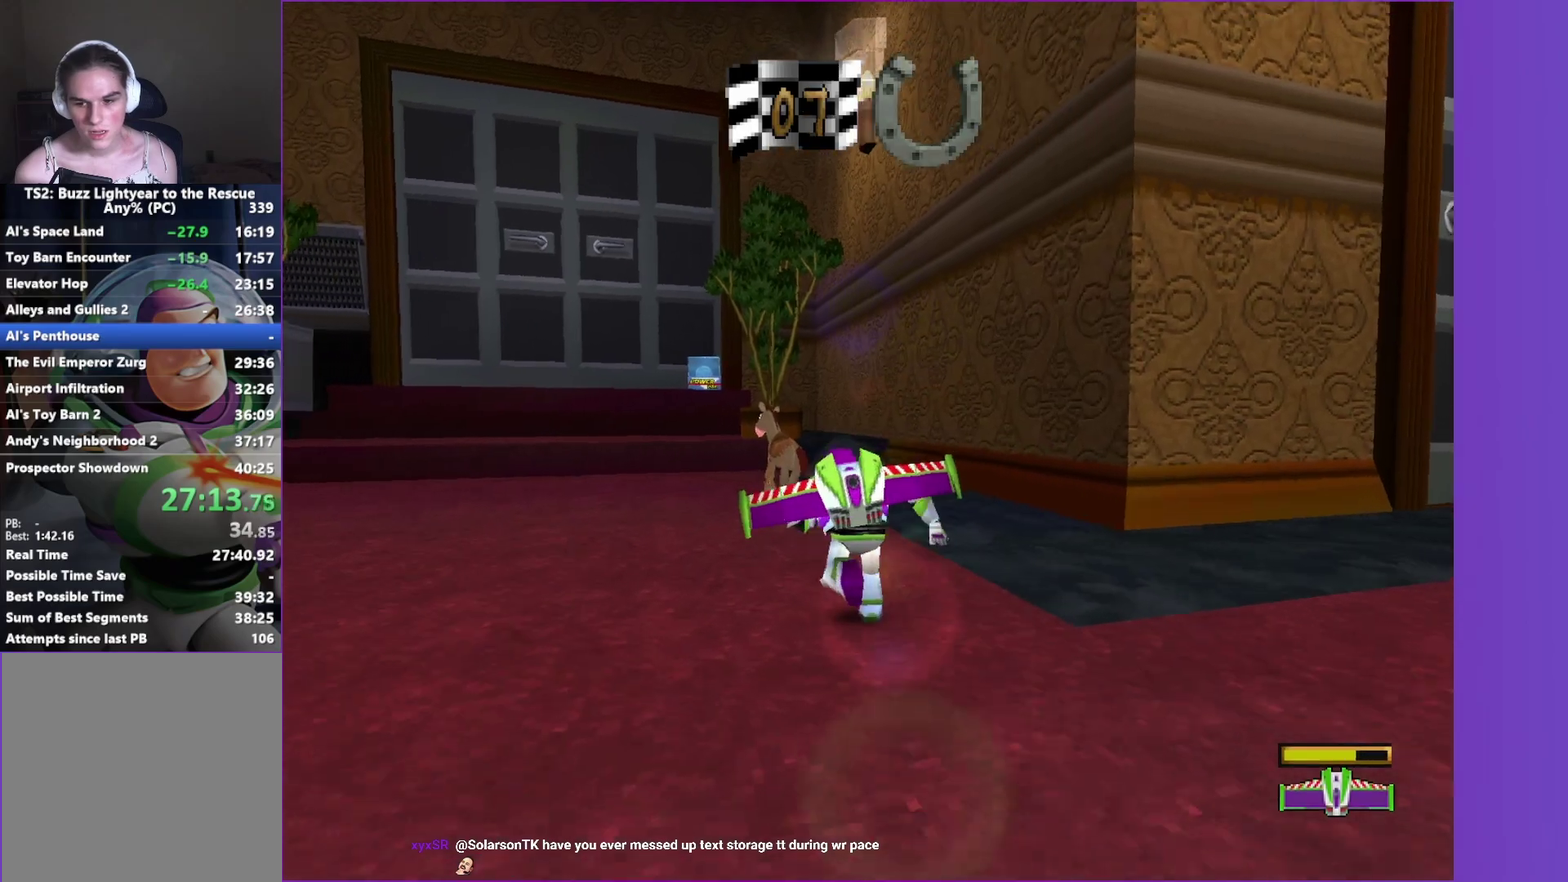
{"buttons": [], "left_stick": "up", "right_stick": "center", "events": [[50, "left_stick", "up"], [400, "B", "up"]]}
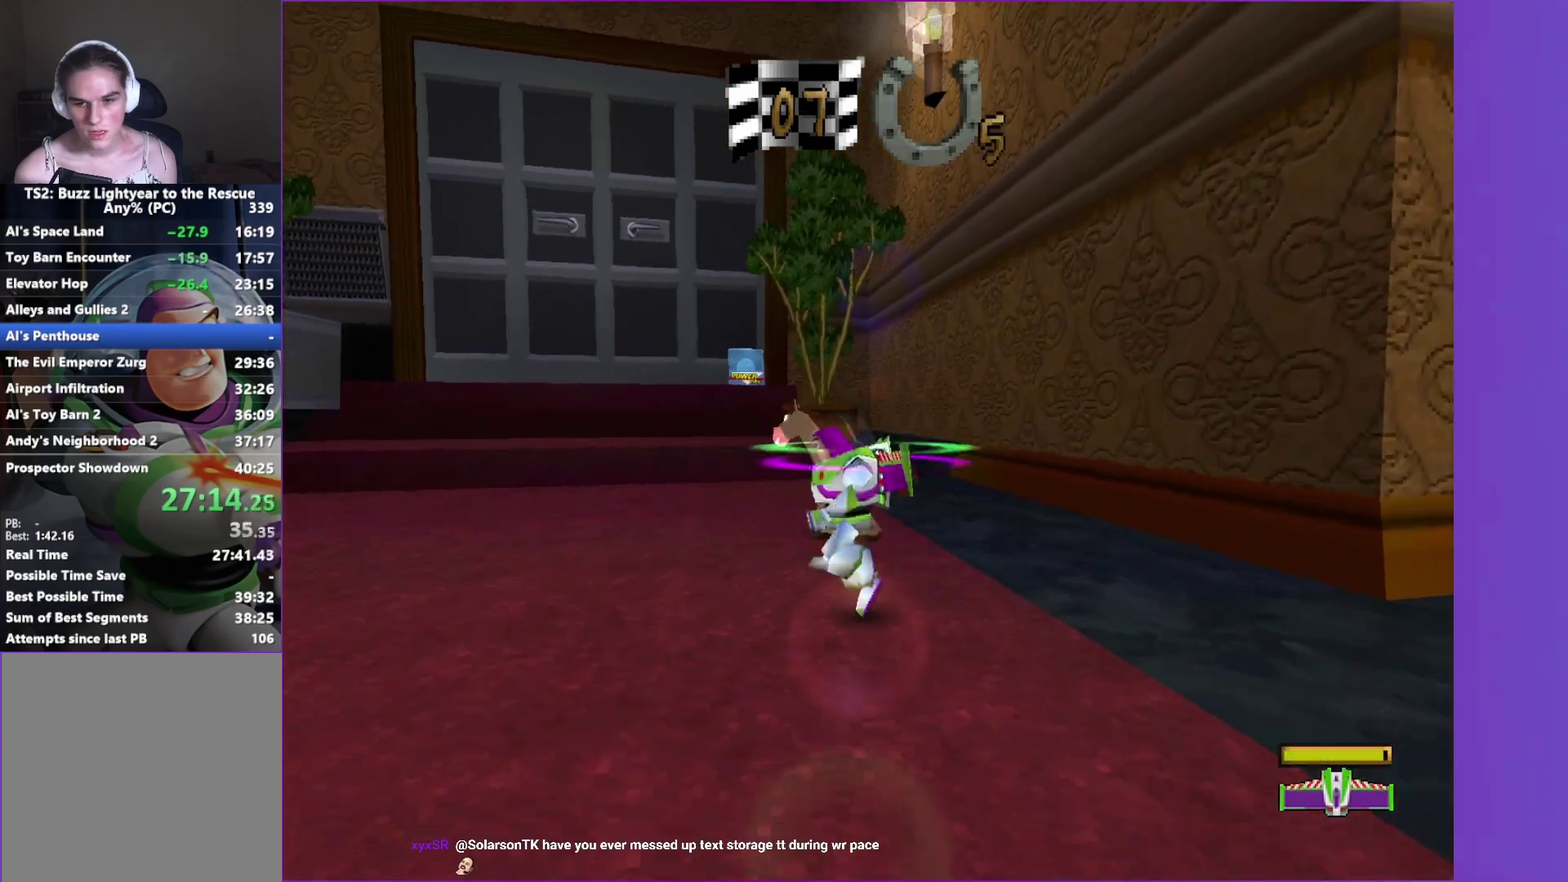
{"buttons": [], "left_stick": "up", "right_stick": "center", "events": [[283, "left_stick", "up-left"], [400, "left_stick", "up"]]}
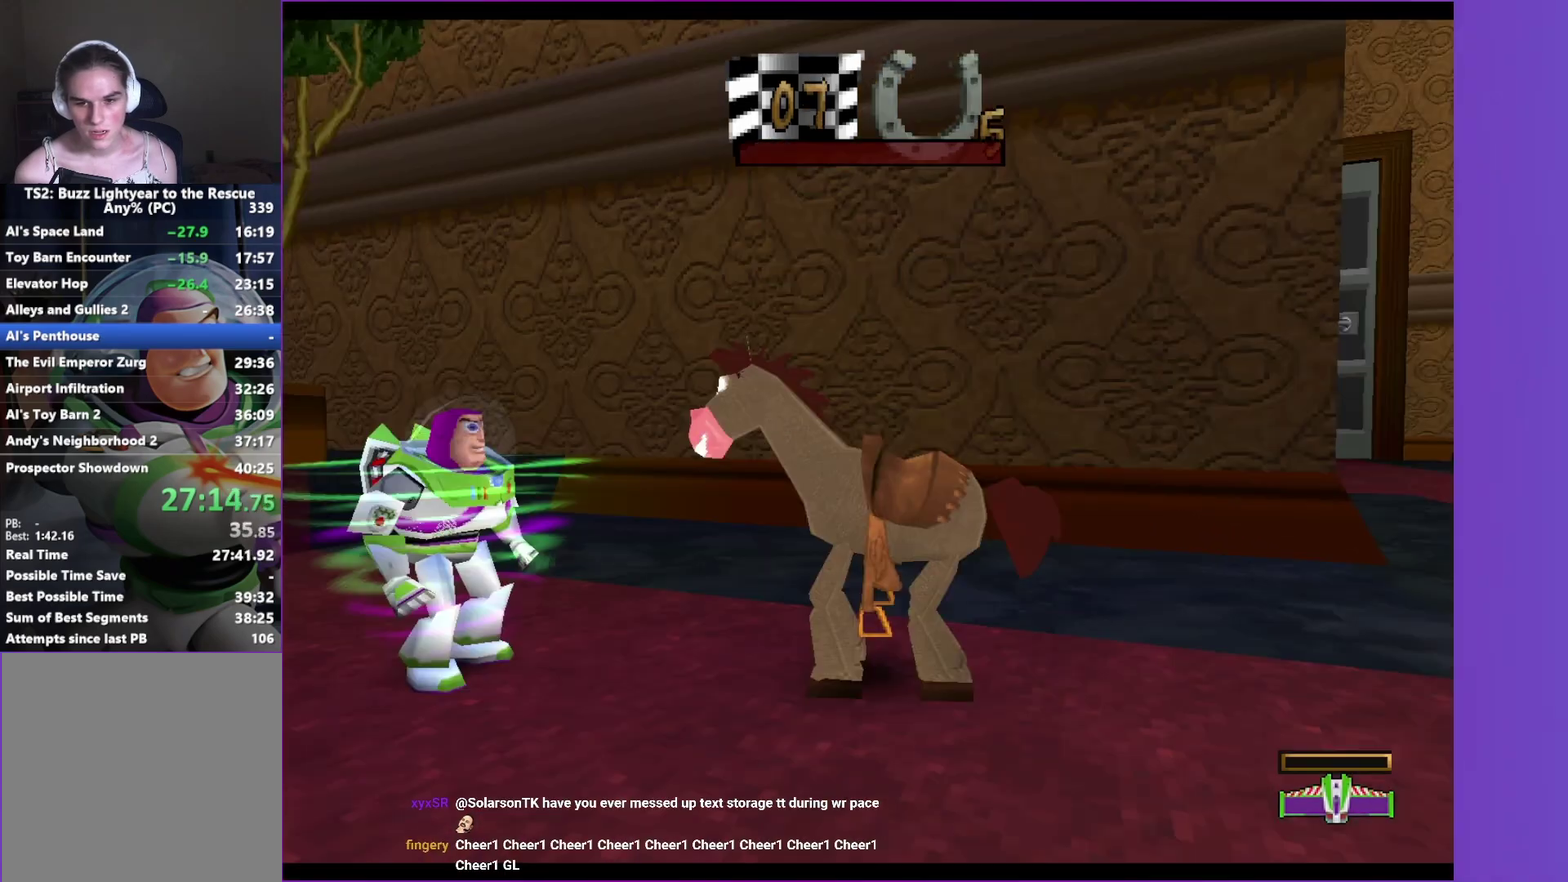
{"buttons": ["X"], "left_stick": "center", "right_stick": "center", "events": [[133, "X", "down"], [217, "X", "up"], [250, "left_stick", "center"], [317, "X", "down"], [417, "X", "up"], [467, "X", "down"]]}
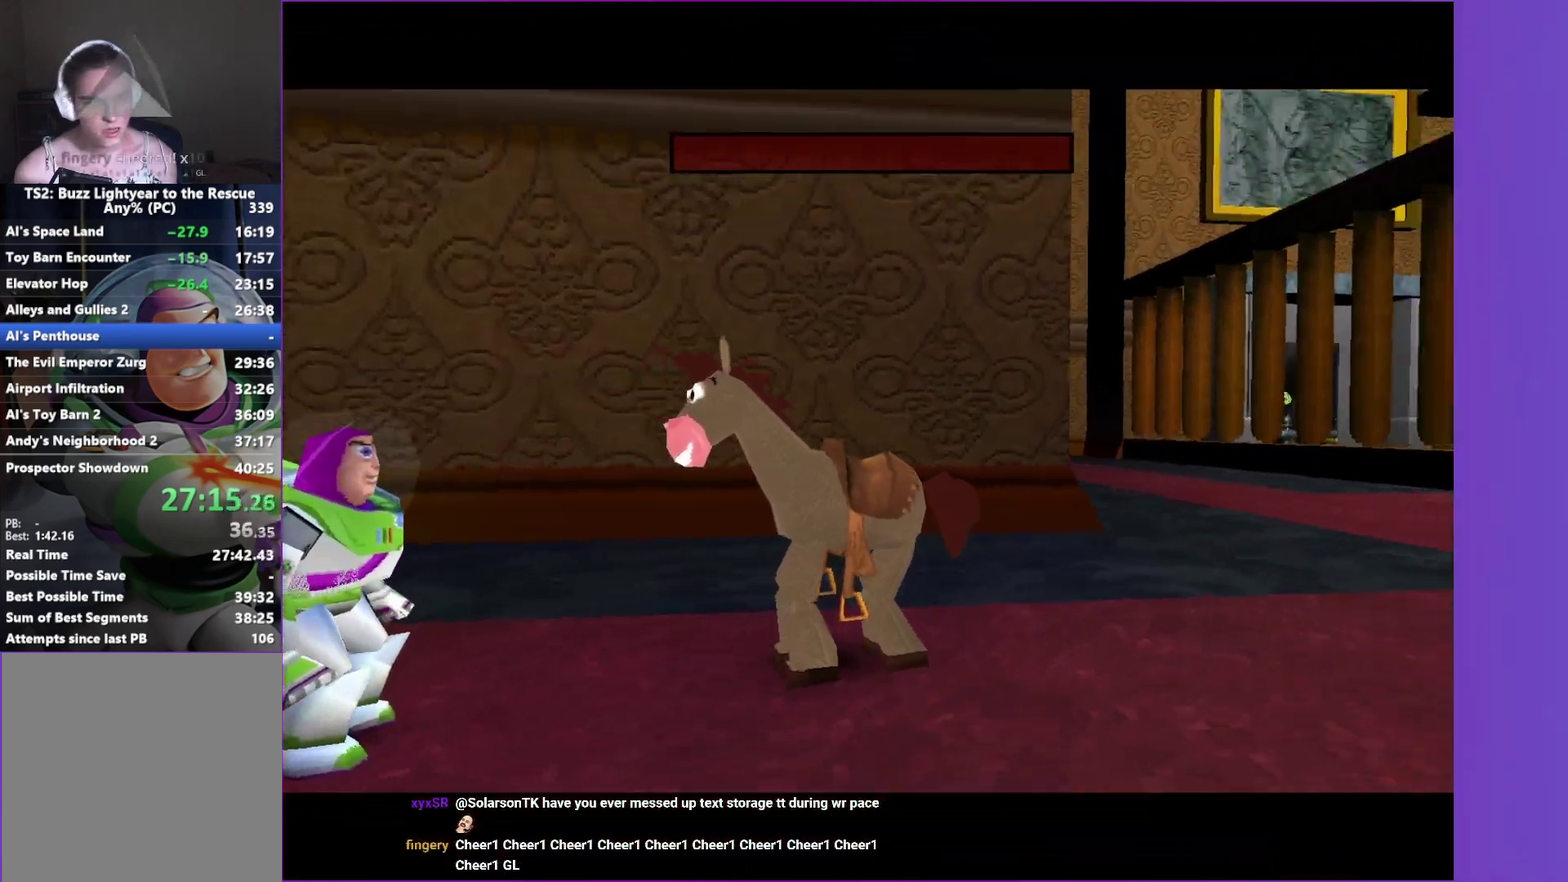
{"buttons": [], "left_stick": "center", "right_stick": "center", "events": [[83, "X", "up"]]}
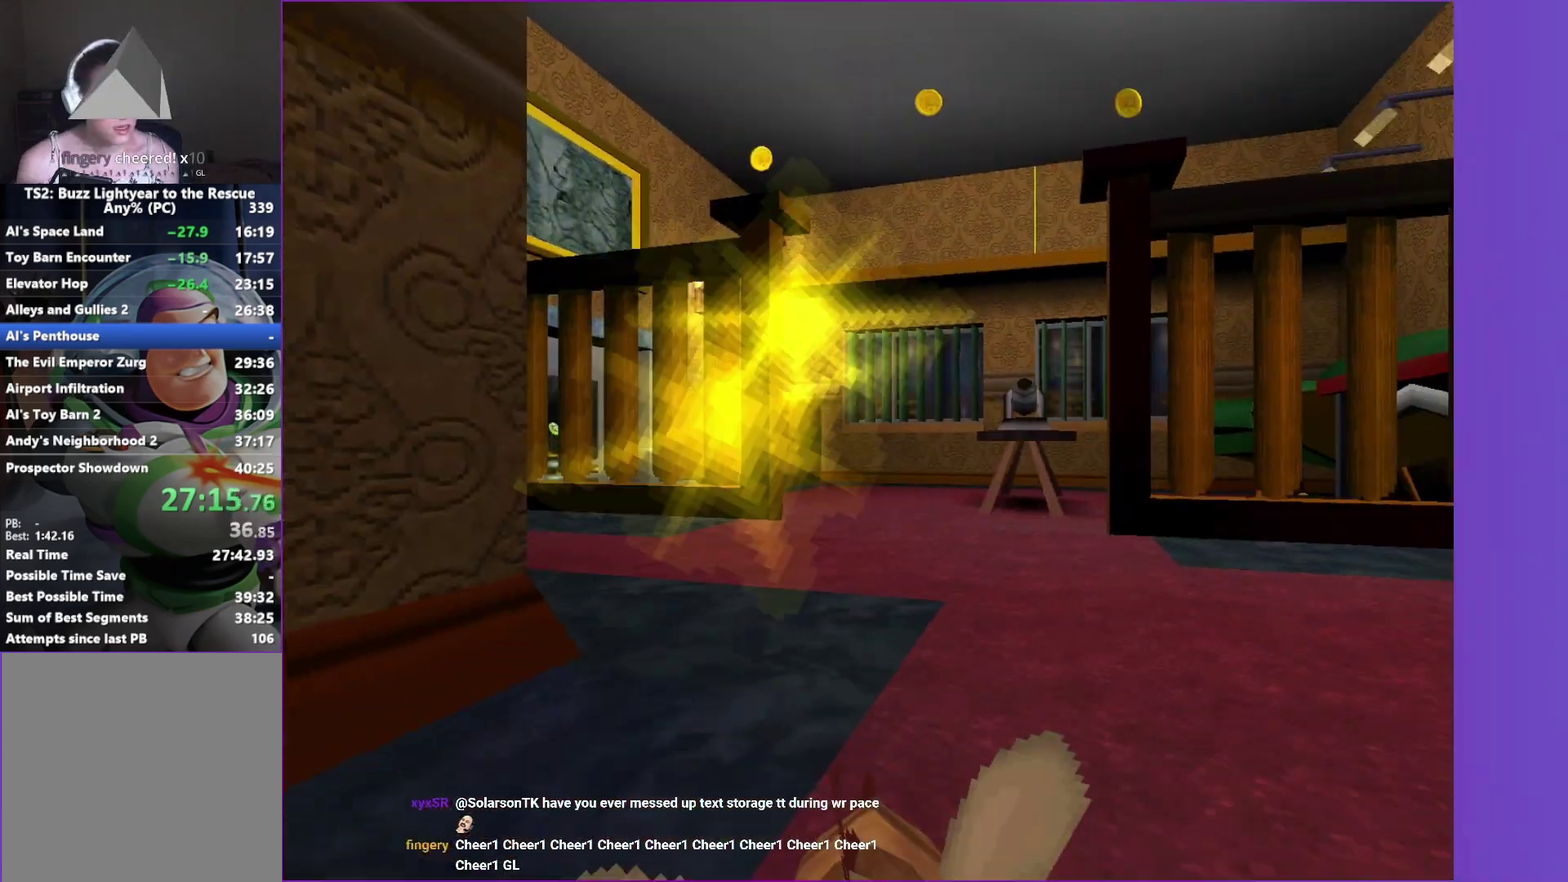
{"buttons": [], "left_stick": "center", "right_stick": "center", "events": [[233, "right_stick", "up-left"], [400, "right_stick", "center"]]}
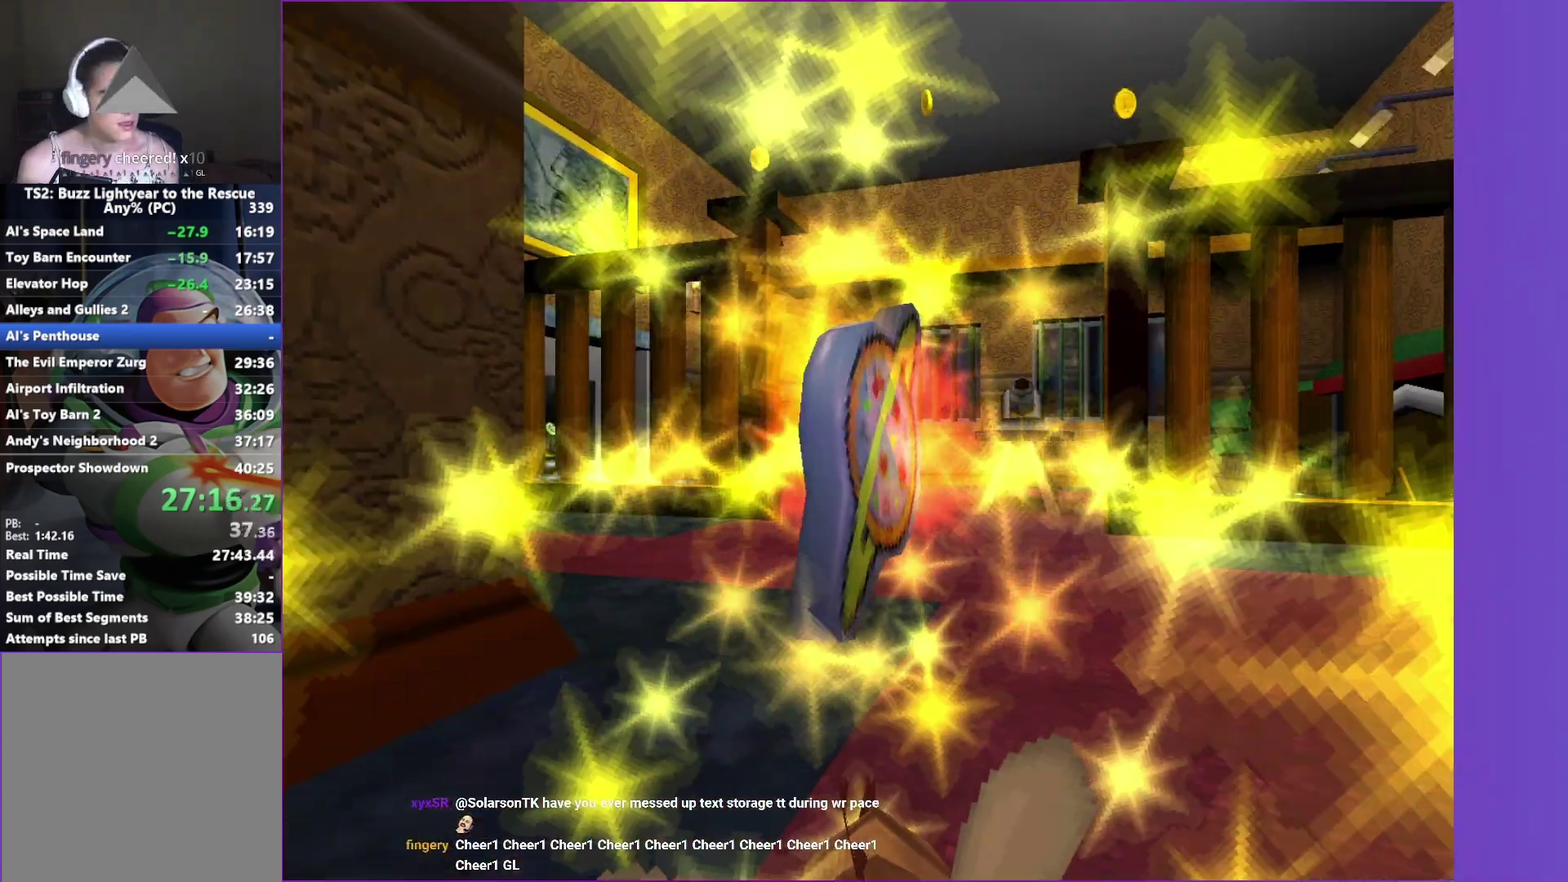
{"buttons": [], "left_stick": "center", "right_stick": "center", "events": []}
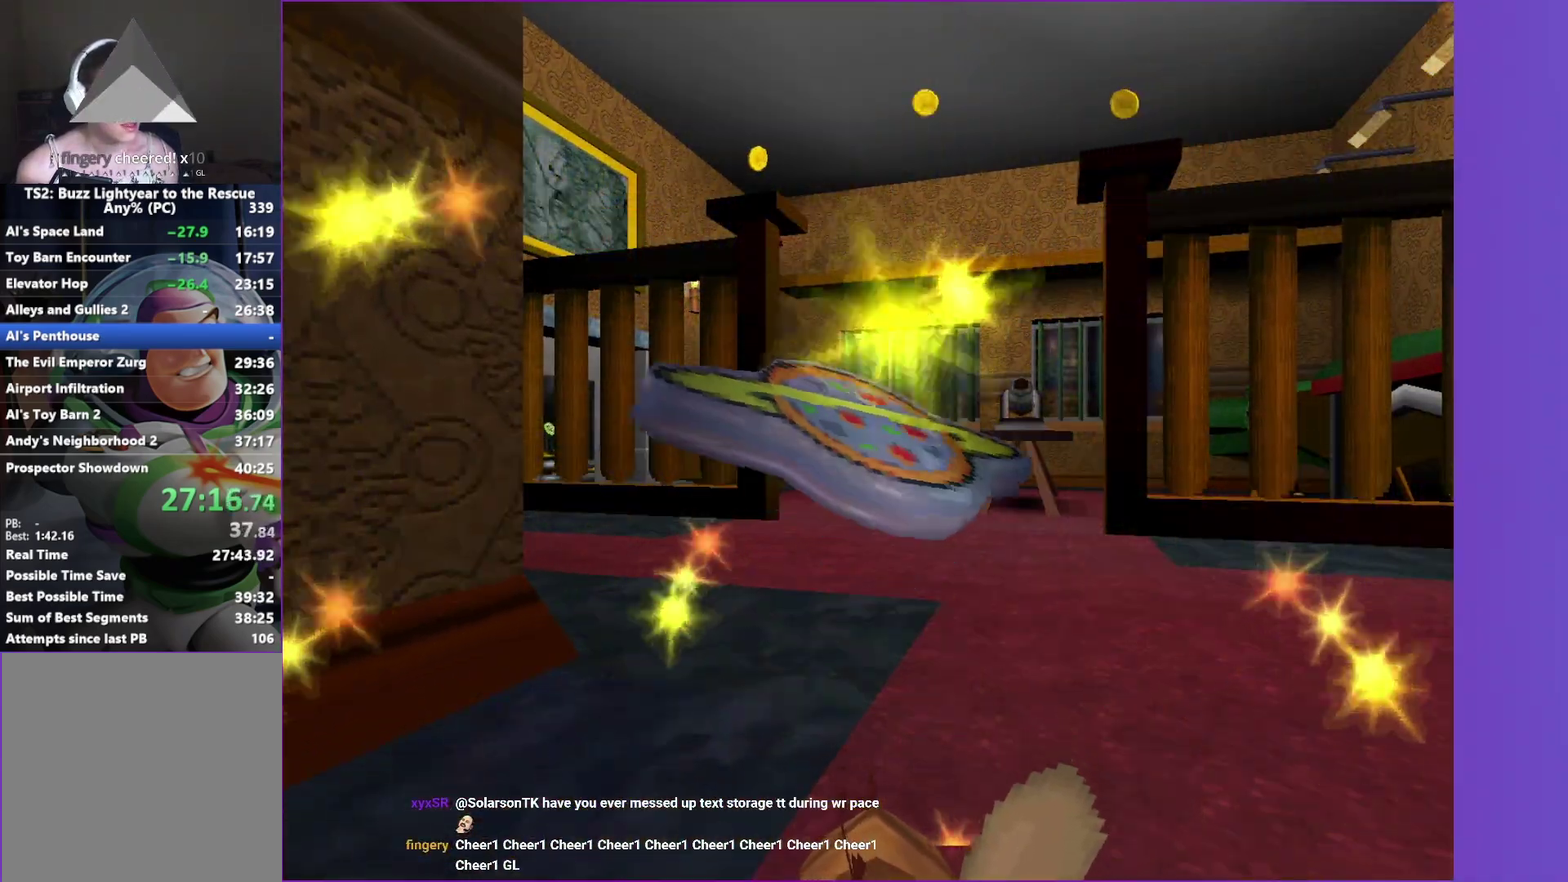
{"buttons": [], "left_stick": "center", "right_stick": "center", "events": []}
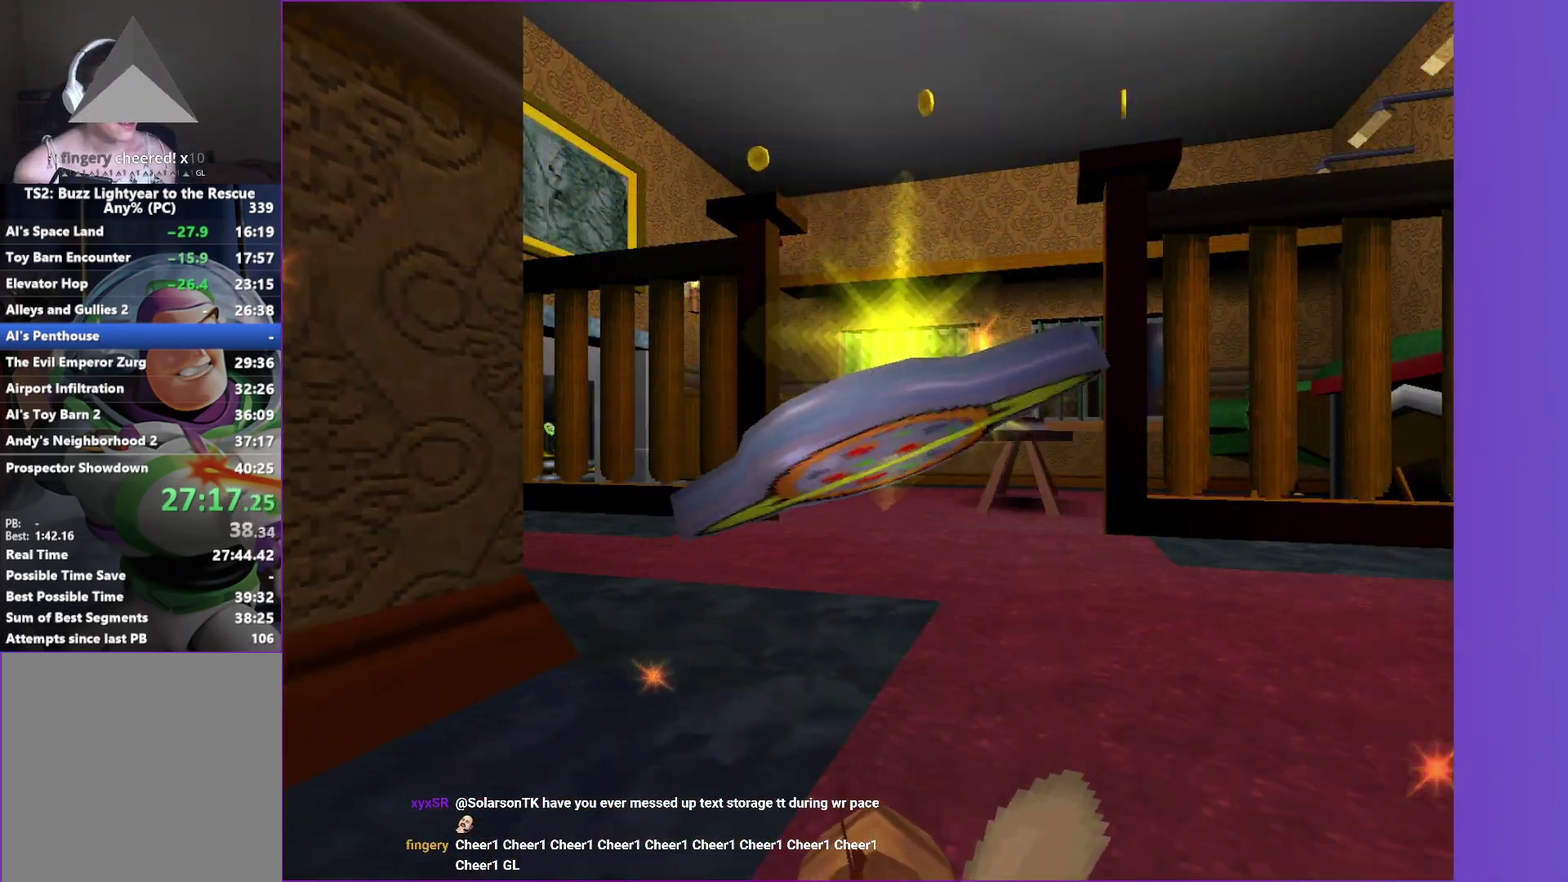
{"buttons": ["A"], "left_stick": "up", "right_stick": "center", "events": [[333, "left_stick", "up"], [467, "A", "down"]]}
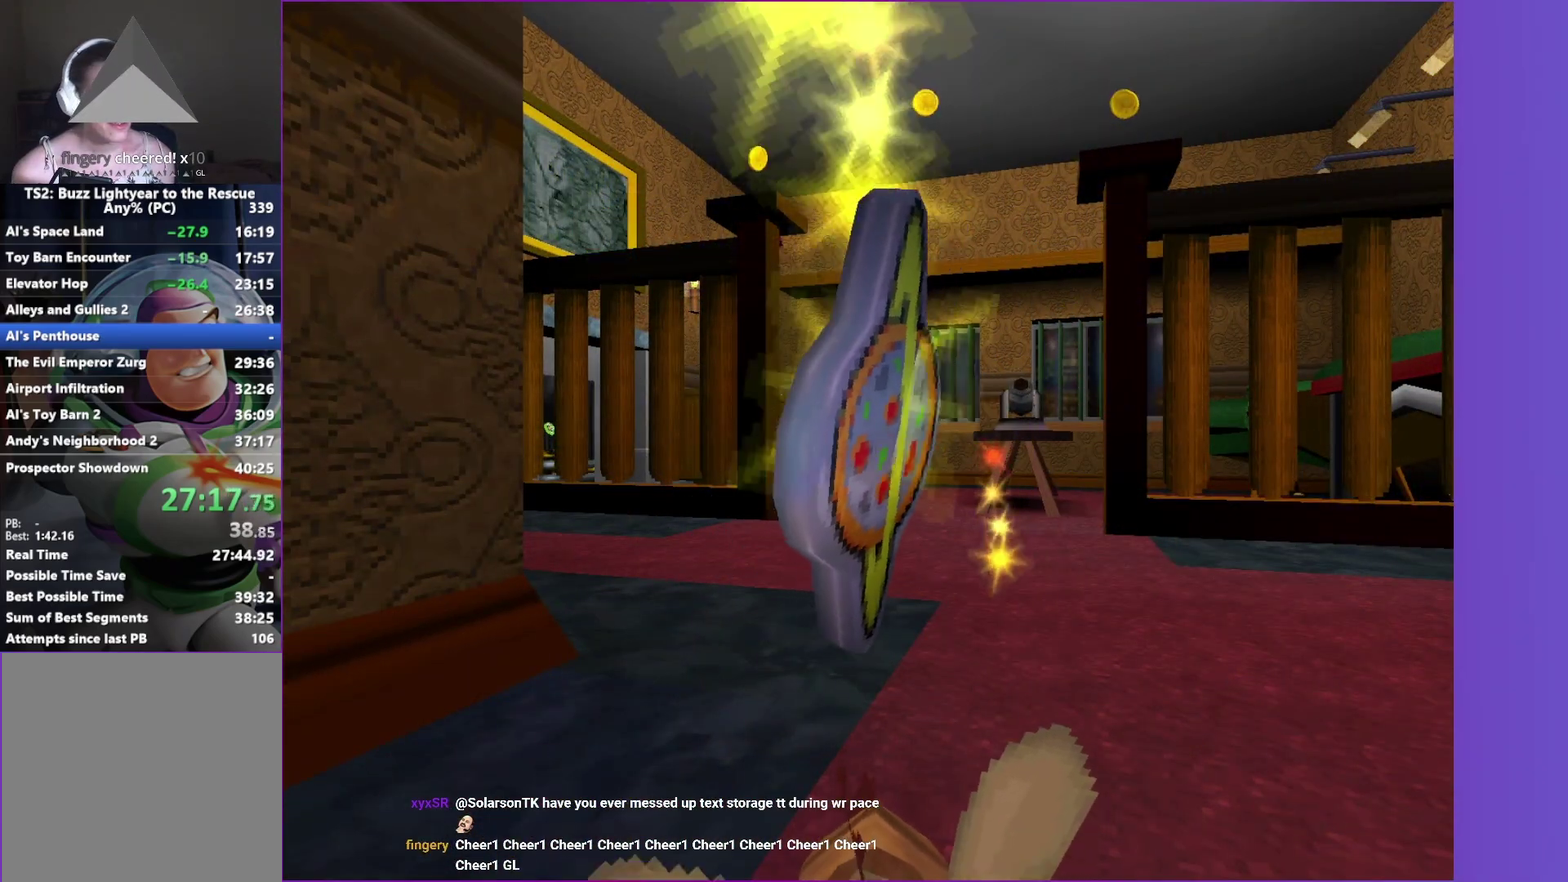
{"buttons": ["A"], "left_stick": "up", "right_stick": "center", "events": []}
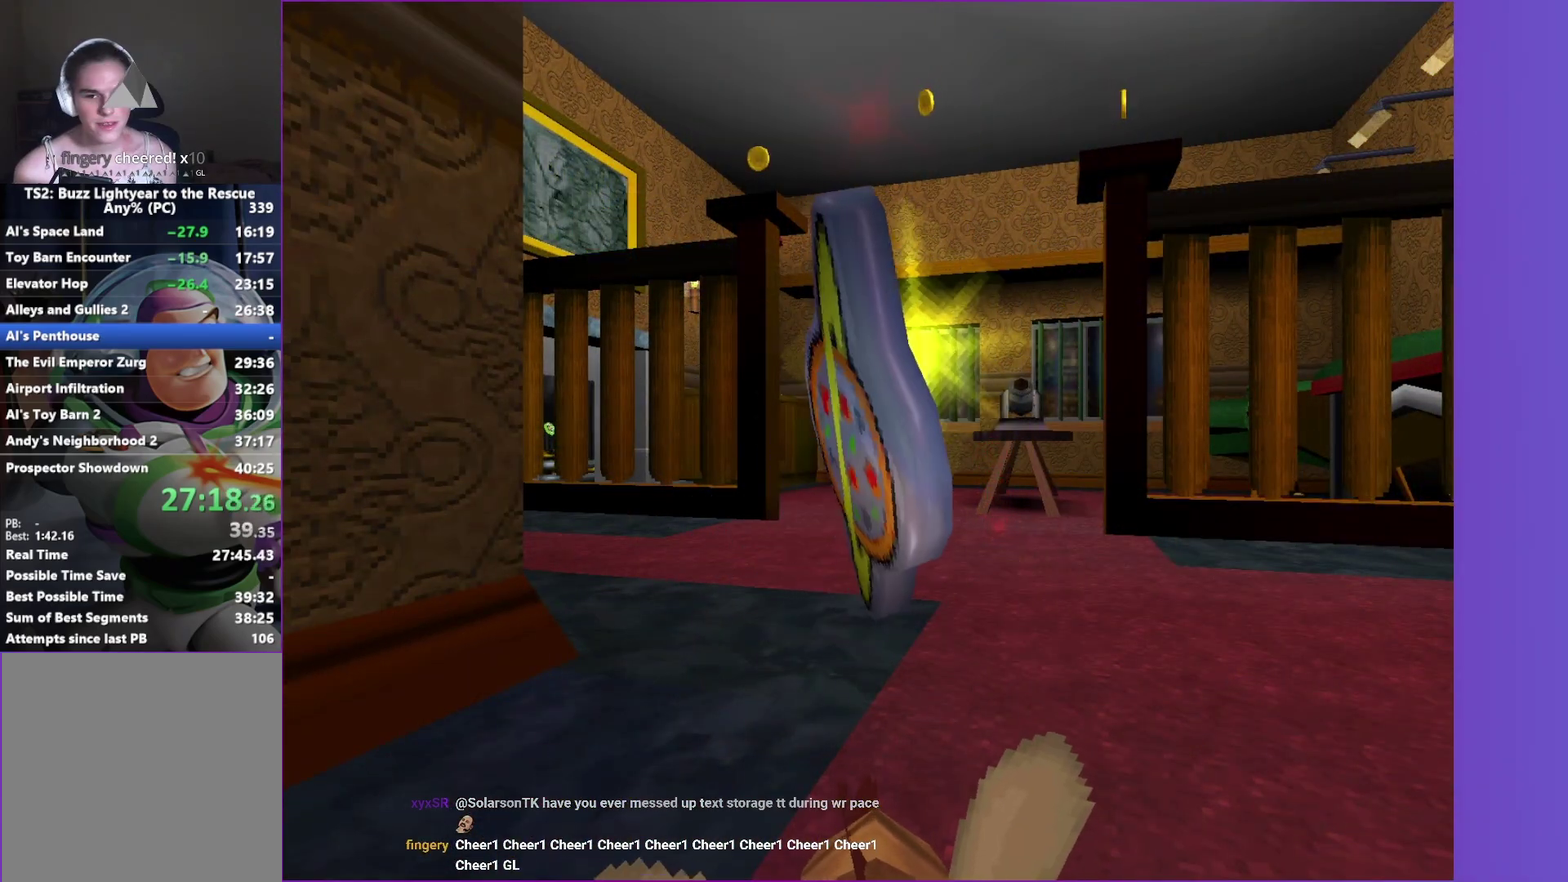
{"buttons": ["A"], "left_stick": "up", "right_stick": "center", "events": []}
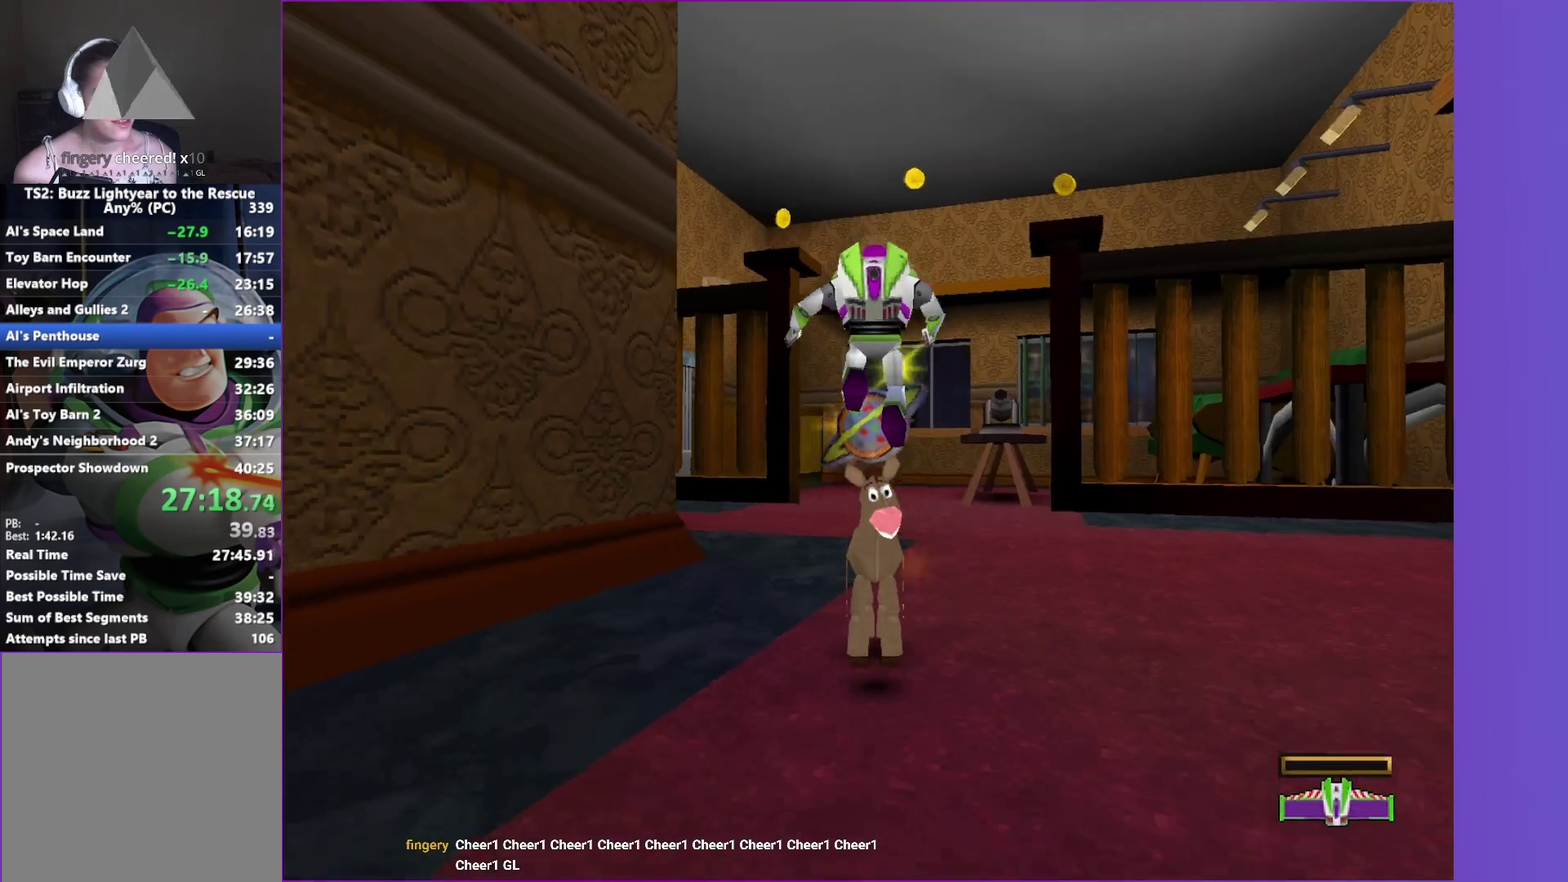
{"buttons": [], "left_stick": "up", "right_stick": "center", "events": [[150, "A", "up"]]}
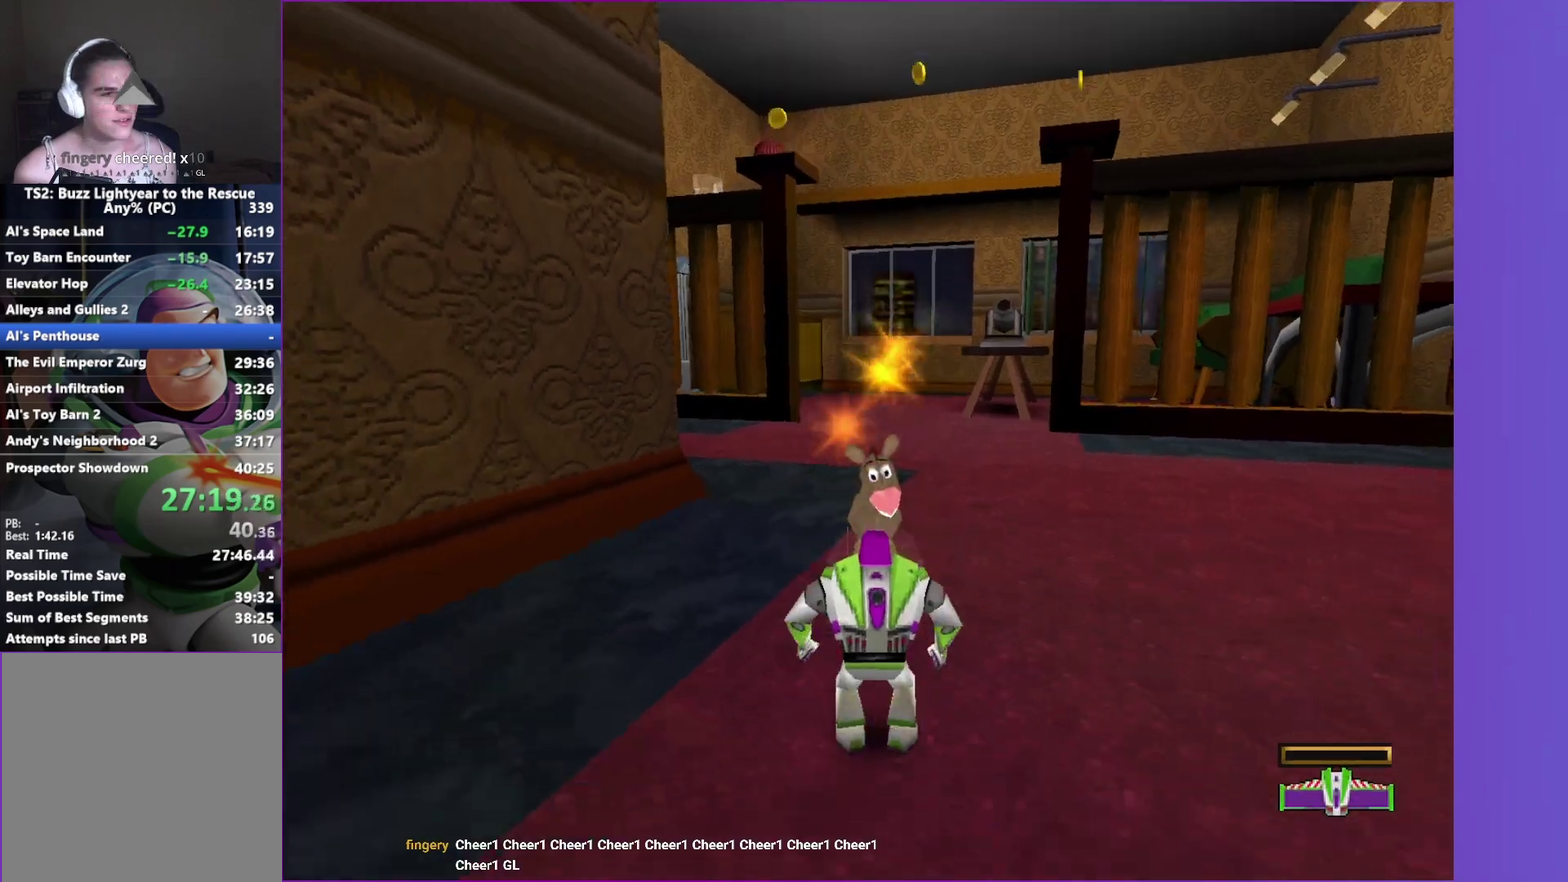
{"buttons": [], "left_stick": "up-right", "right_stick": "center", "events": [[83, "A", "down"], [167, "A", "up"], [183, "left_stick", "up-right"], [300, "A", "down"], [417, "A", "up"]]}
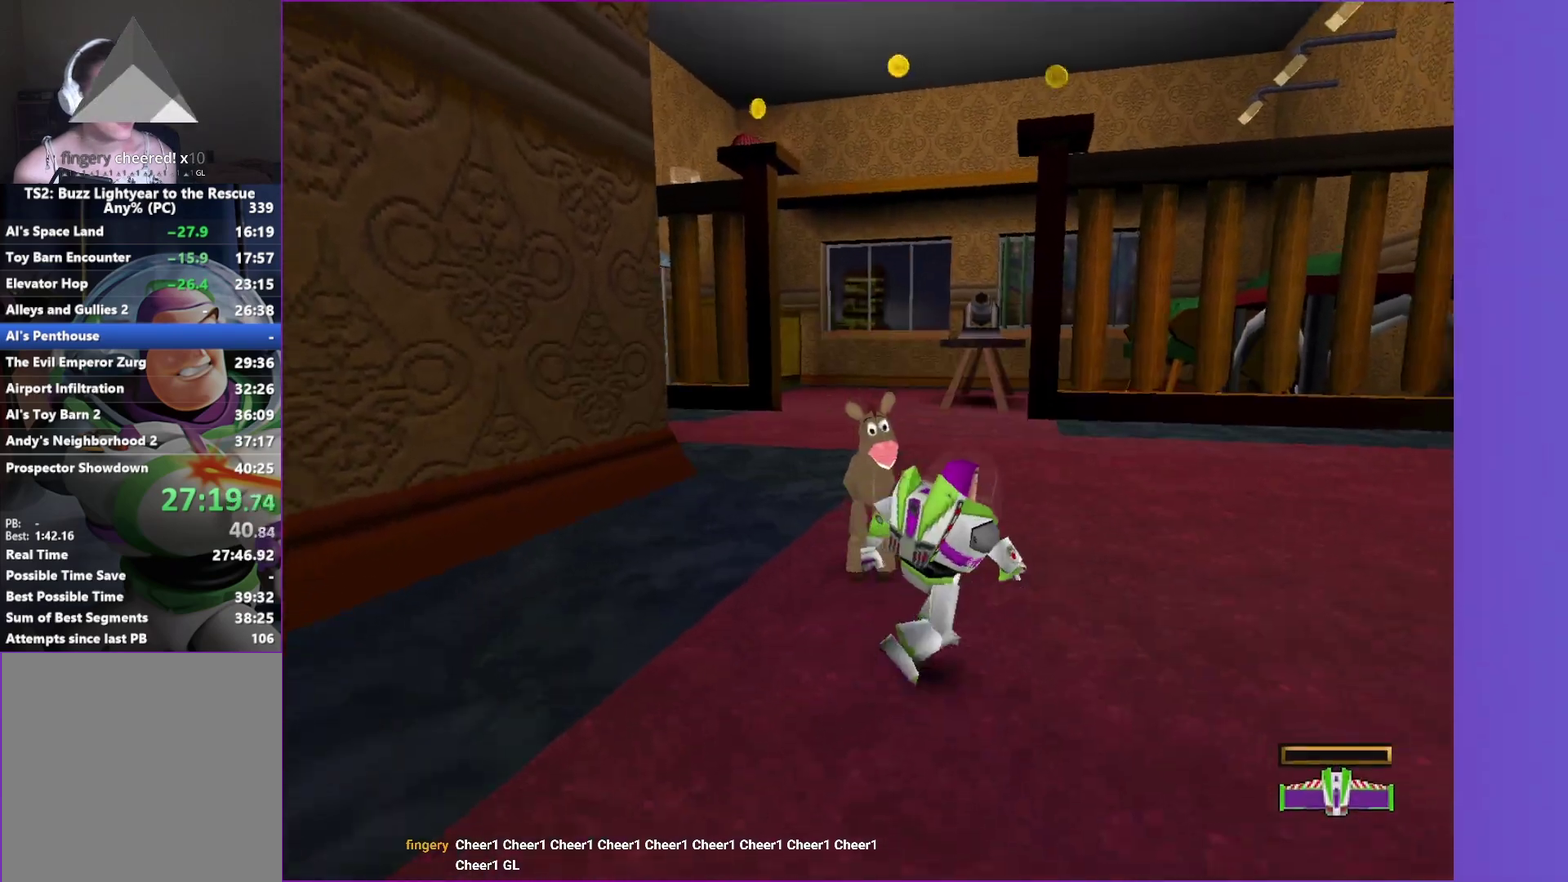
{"buttons": [], "left_stick": "up-right", "right_stick": "center", "events": [[200, "A", "down"], [317, "A", "up"]]}
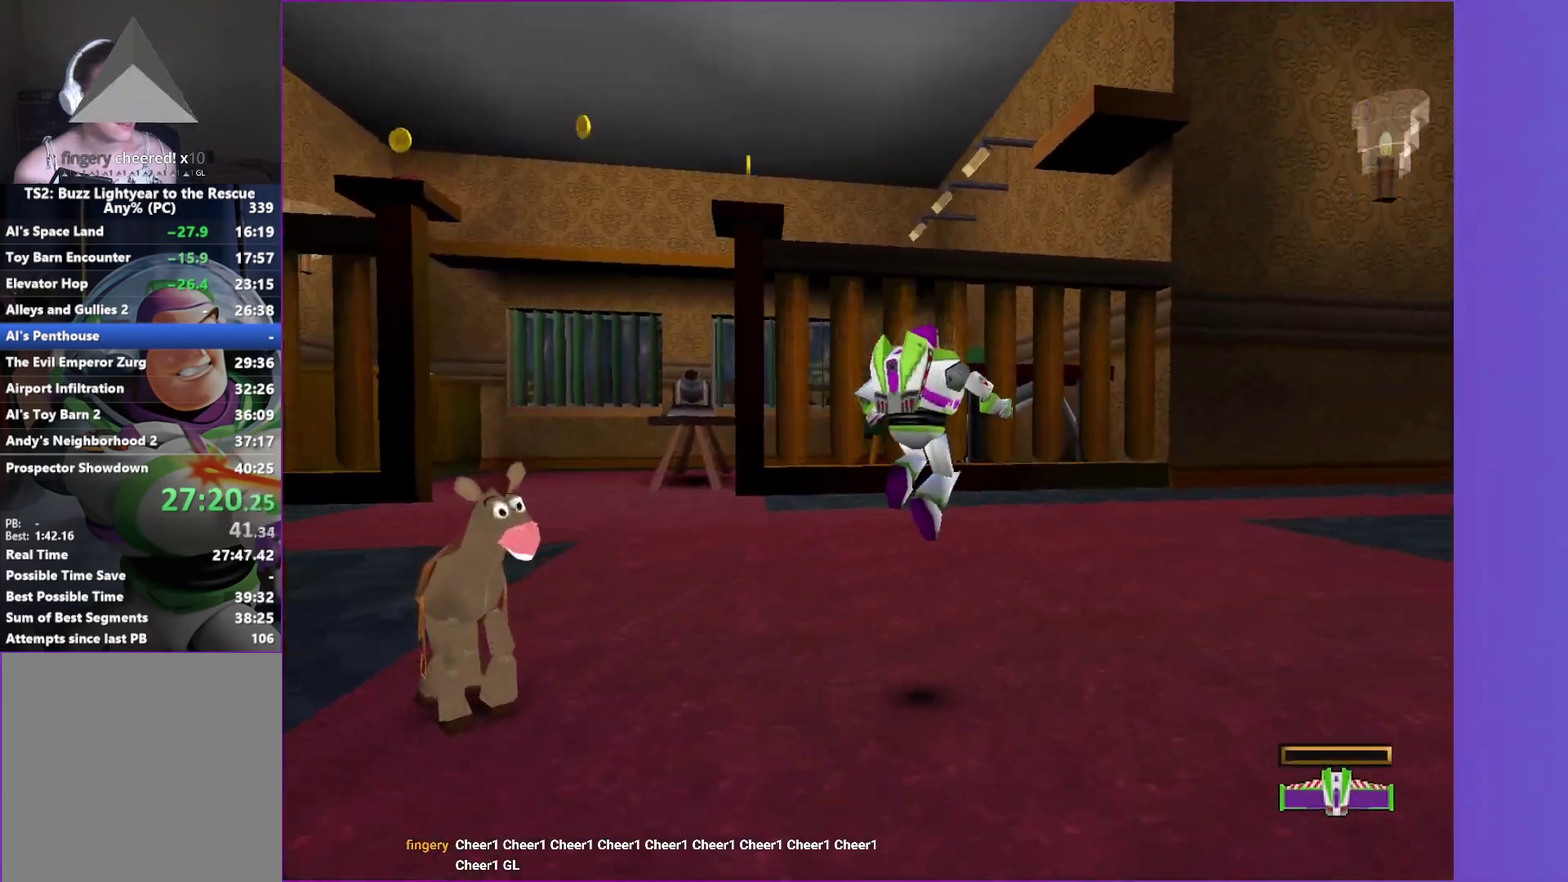
{"buttons": [], "left_stick": "up", "right_stick": "center", "events": [[167, "R1", "down"], [250, "R1", "up"], [383, "left_stick", "up"]]}
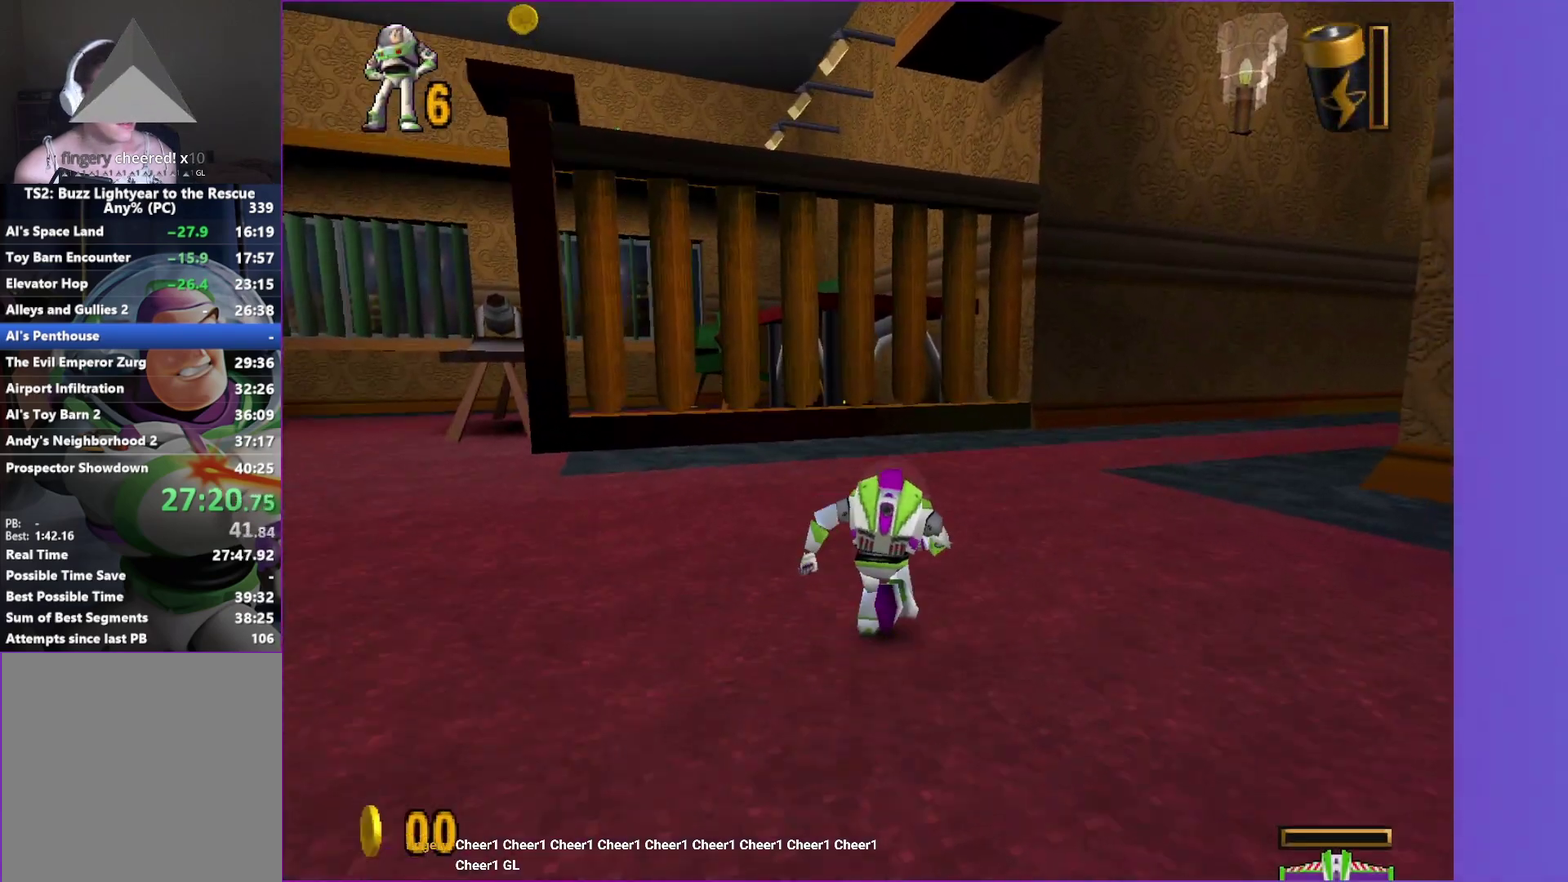
{"buttons": [], "left_stick": "up-right", "right_stick": "center", "events": [[250, "left_stick", "up-right"]]}
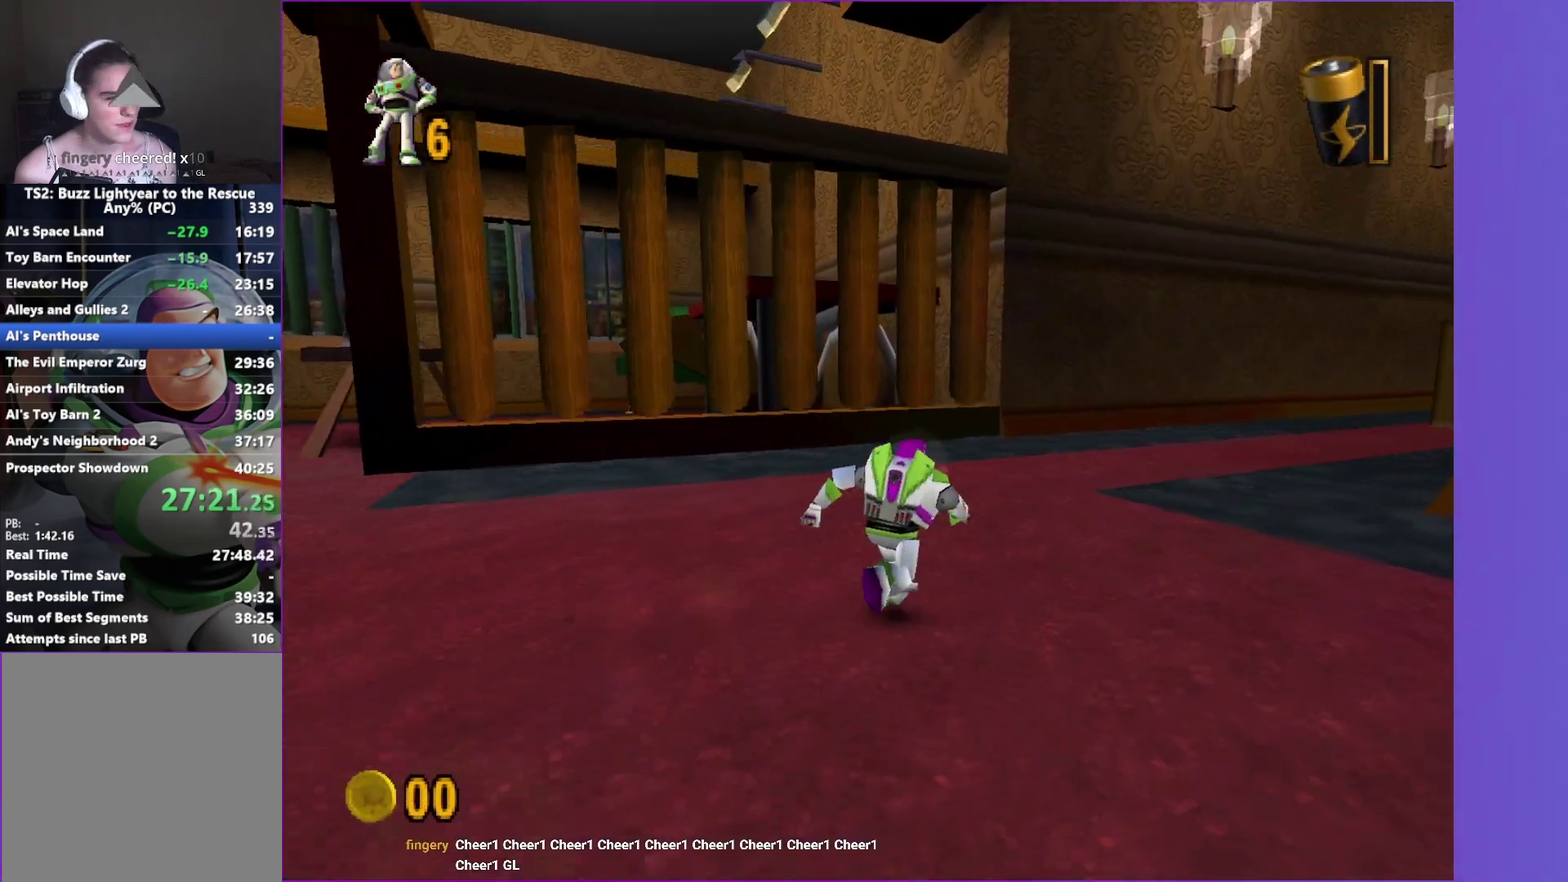
{"buttons": [], "left_stick": "up-right", "right_stick": "center", "events": [[267, "A", "down"], [367, "A", "up"]]}
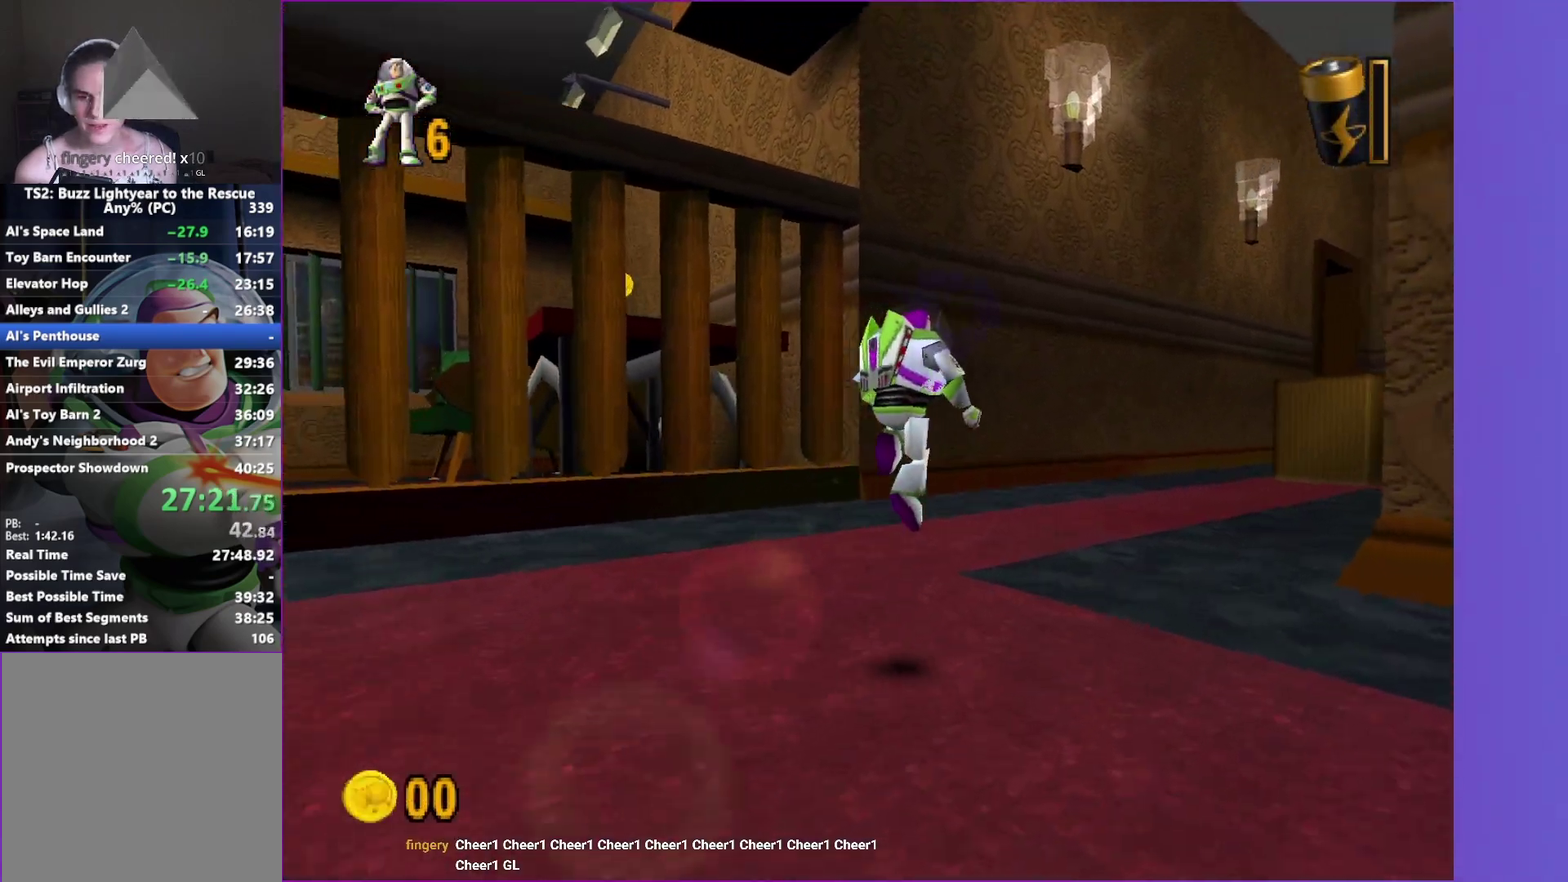
{"buttons": [], "left_stick": "up-right", "right_stick": "center", "events": [[50, "left_stick", "right"], [117, "left_stick", "up-right"], [333, "R1", "down"], [450, "R1", "up"]]}
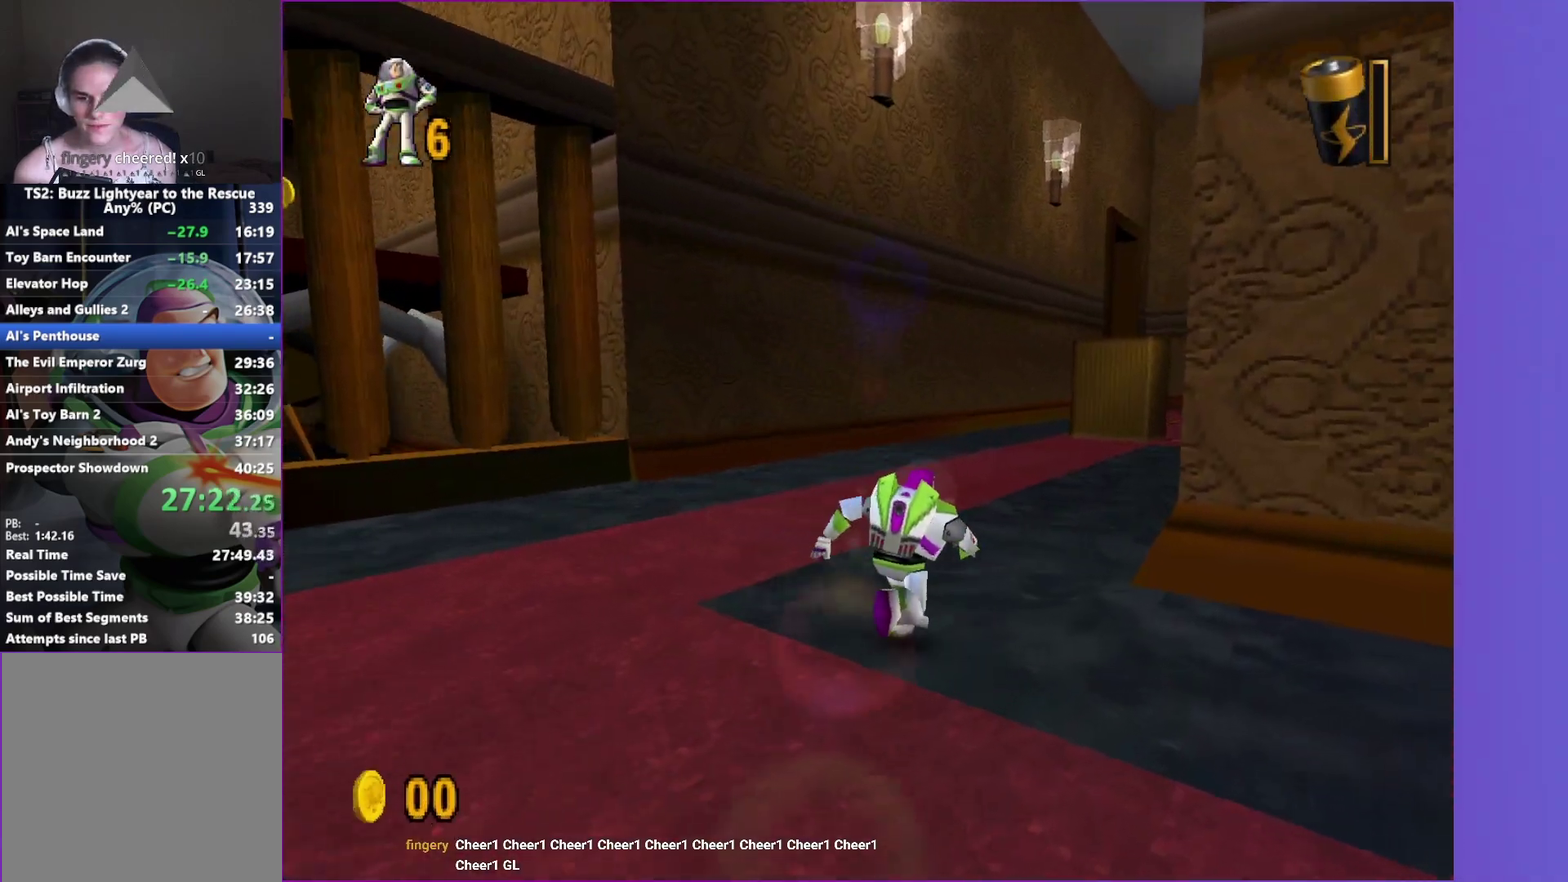
{"buttons": [], "left_stick": "up", "right_stick": "center", "events": [[467, "left_stick", "up"]]}
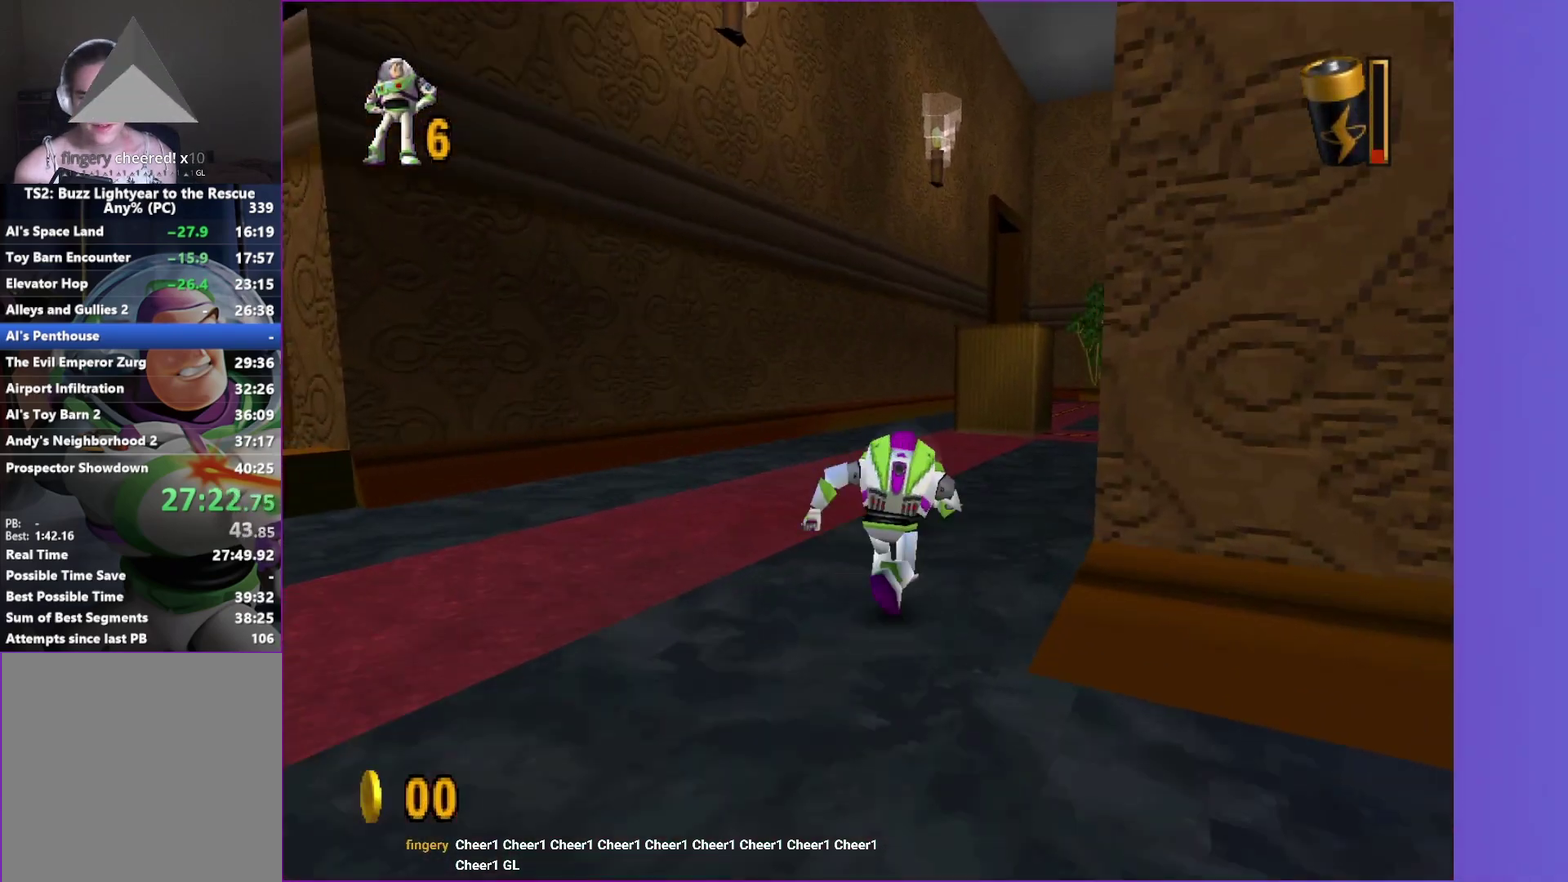
{"buttons": [], "left_stick": "up", "right_stick": "center", "events": [[200, "left_stick", "up-right"], [400, "left_stick", "up"]]}
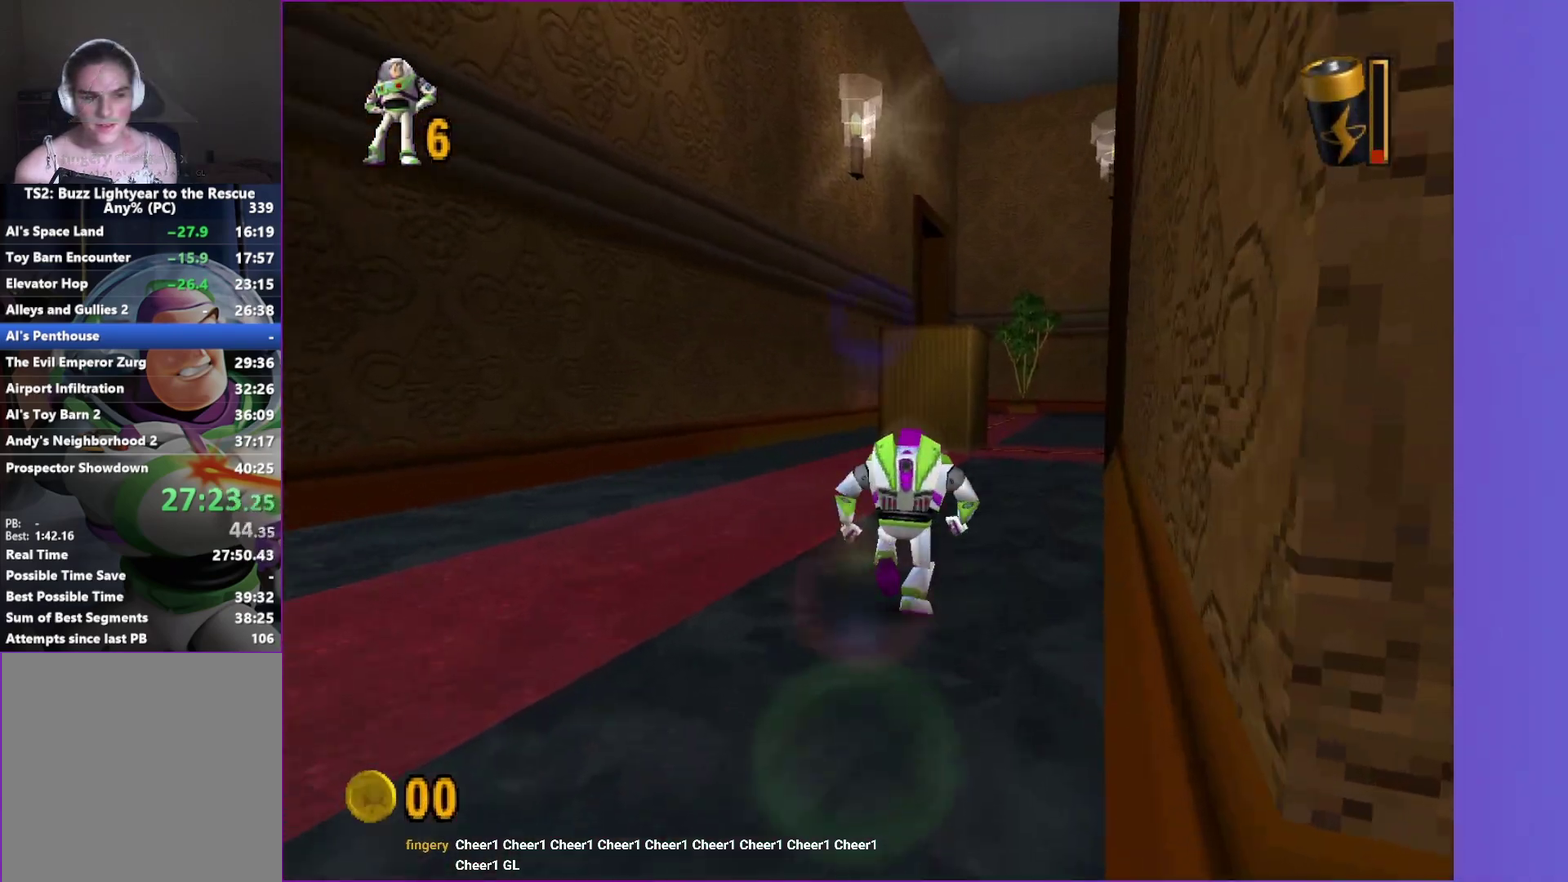
{"buttons": [], "left_stick": "up", "right_stick": "center", "events": [[183, "left_stick", "up-right"], [367, "left_stick", "up"]]}
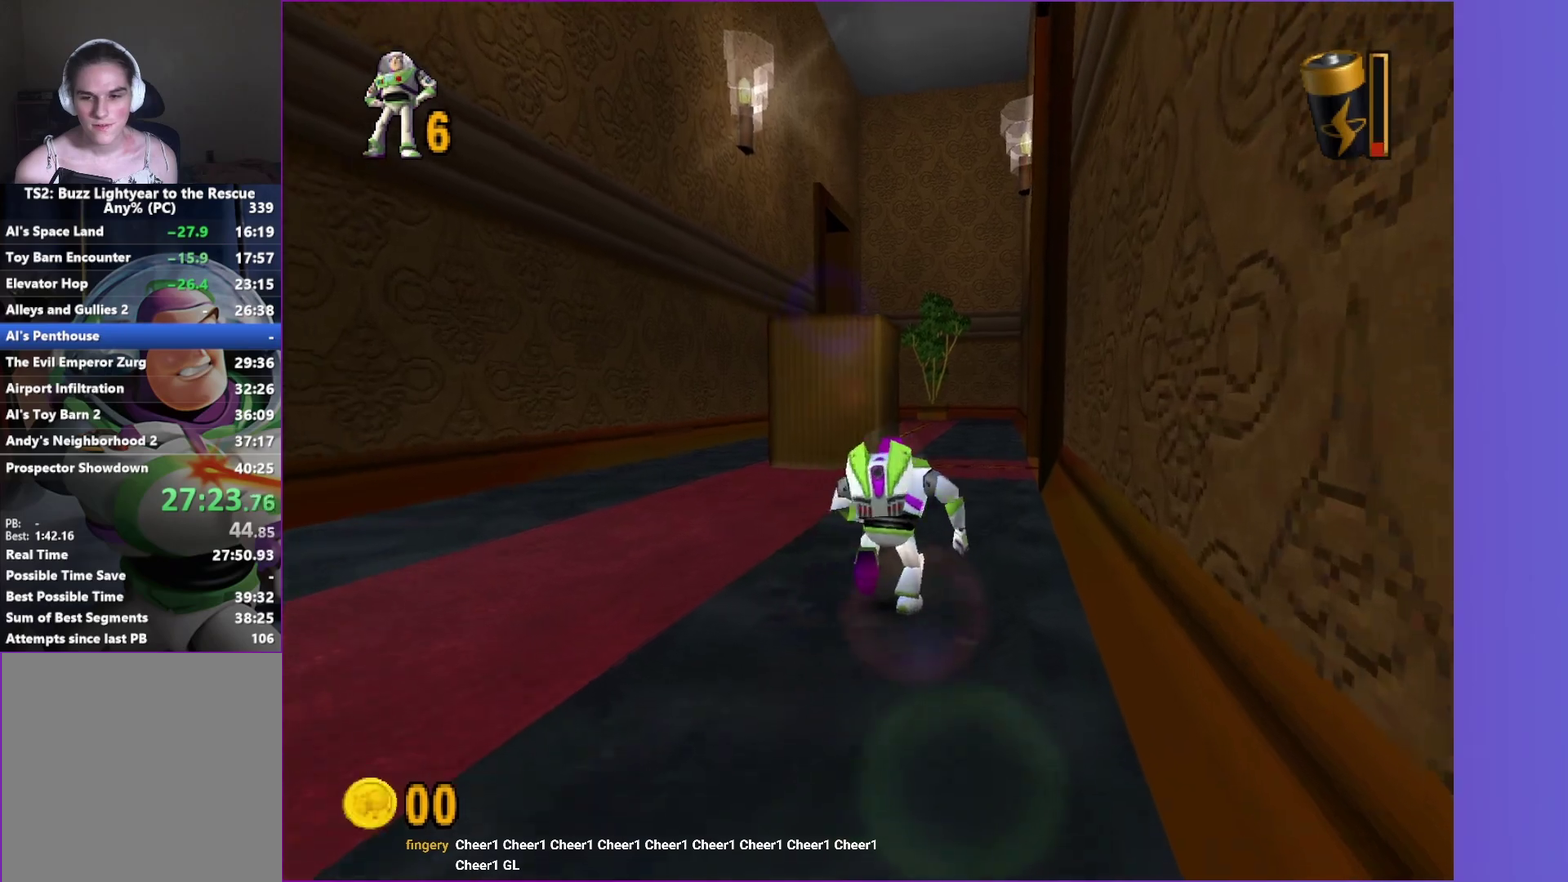
{"buttons": [], "left_stick": "up", "right_stick": "center", "events": []}
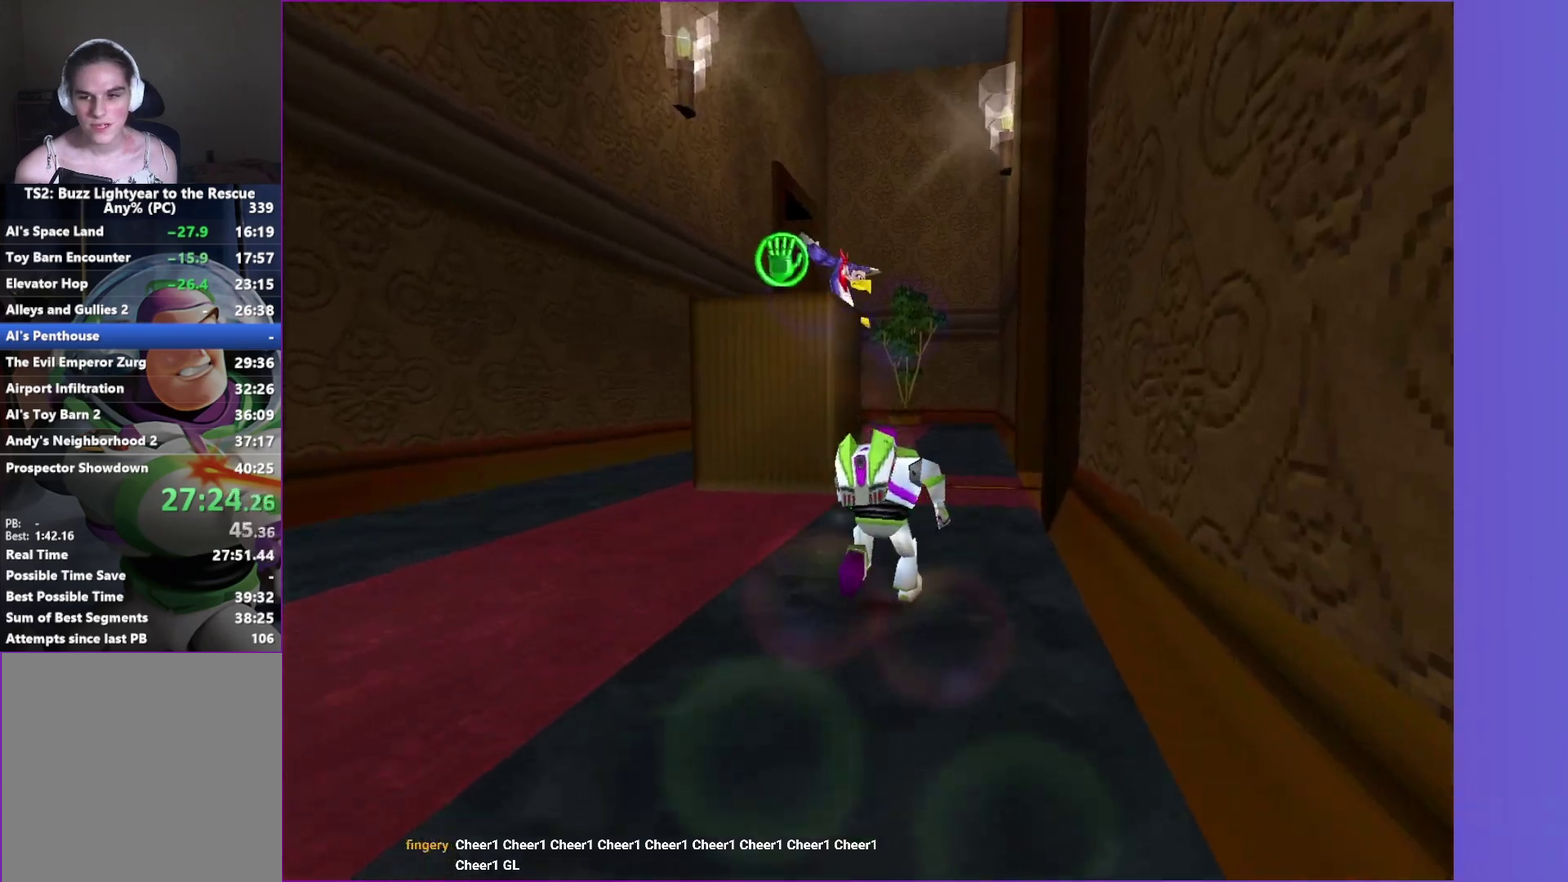
{"buttons": [], "left_stick": "up", "right_stick": "center", "events": [[117, "R1", "down"], [200, "R1", "up"], [300, "left_stick", "up-right"], [417, "left_stick", "up"]]}
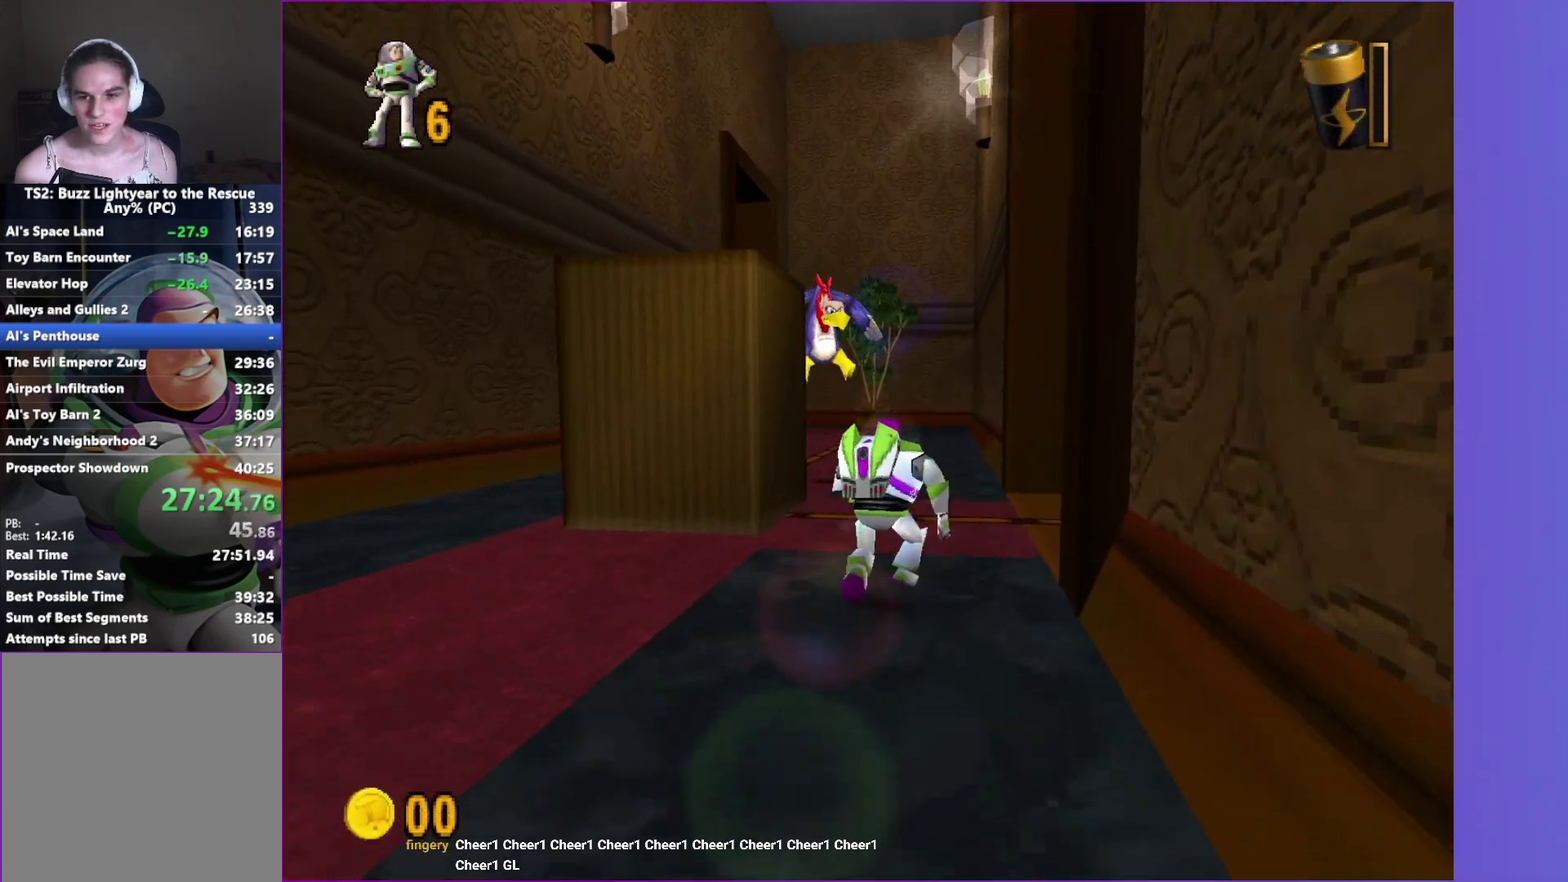
{"buttons": [], "left_stick": "up-right", "right_stick": "center", "events": [[67, "left_stick", "up-right"], [267, "left_stick", "up"], [367, "left_stick", "up-right"]]}
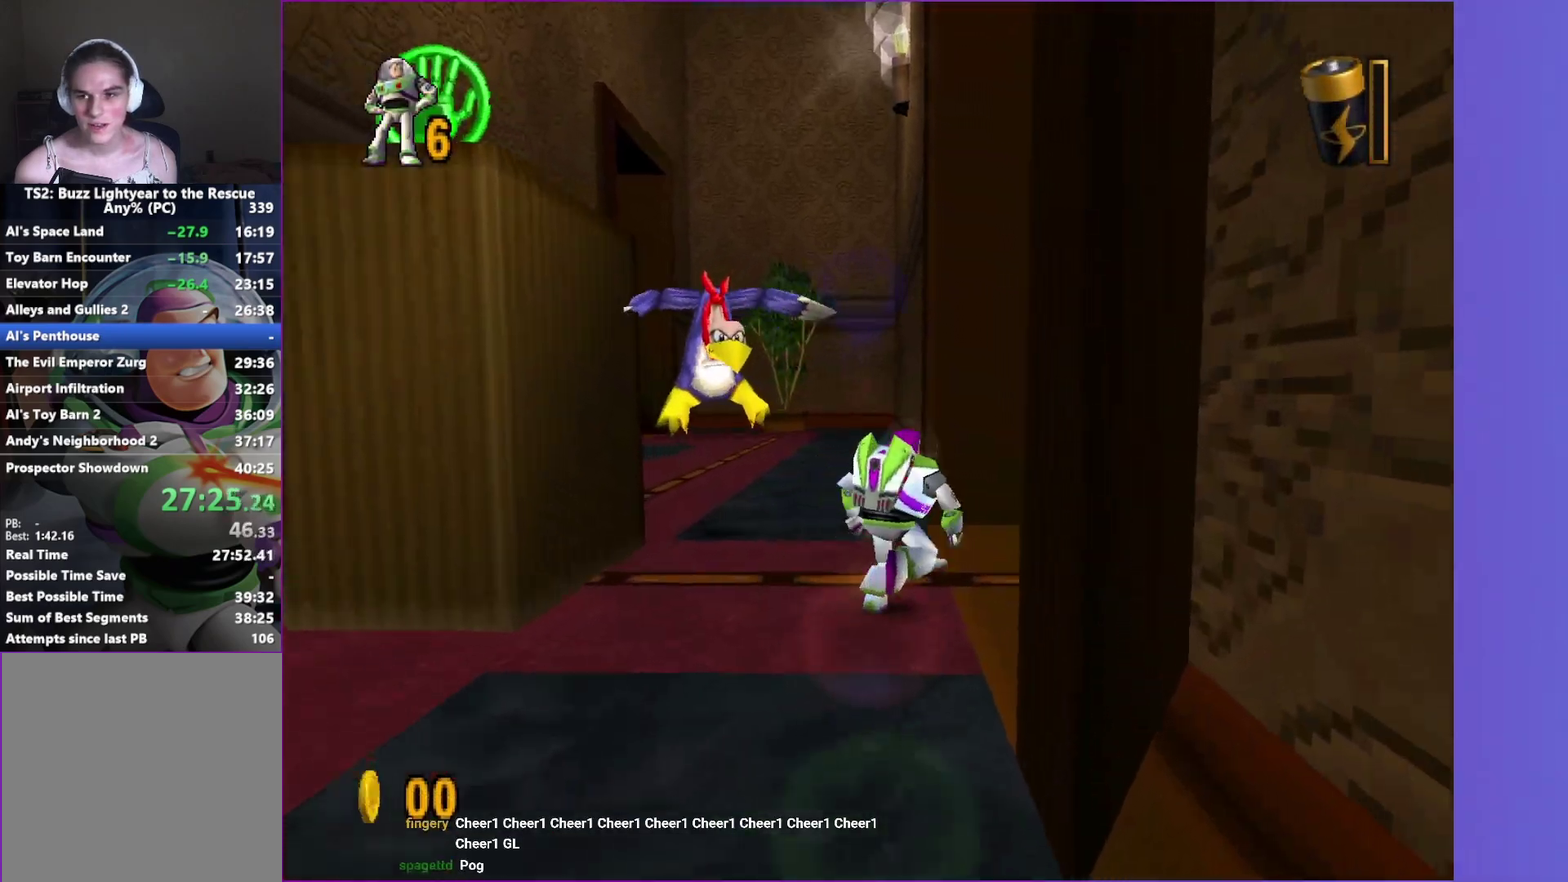
{"buttons": [], "left_stick": "up-right", "right_stick": "center", "events": [[50, "left_stick", "right"], [400, "left_stick", "up-right"]]}
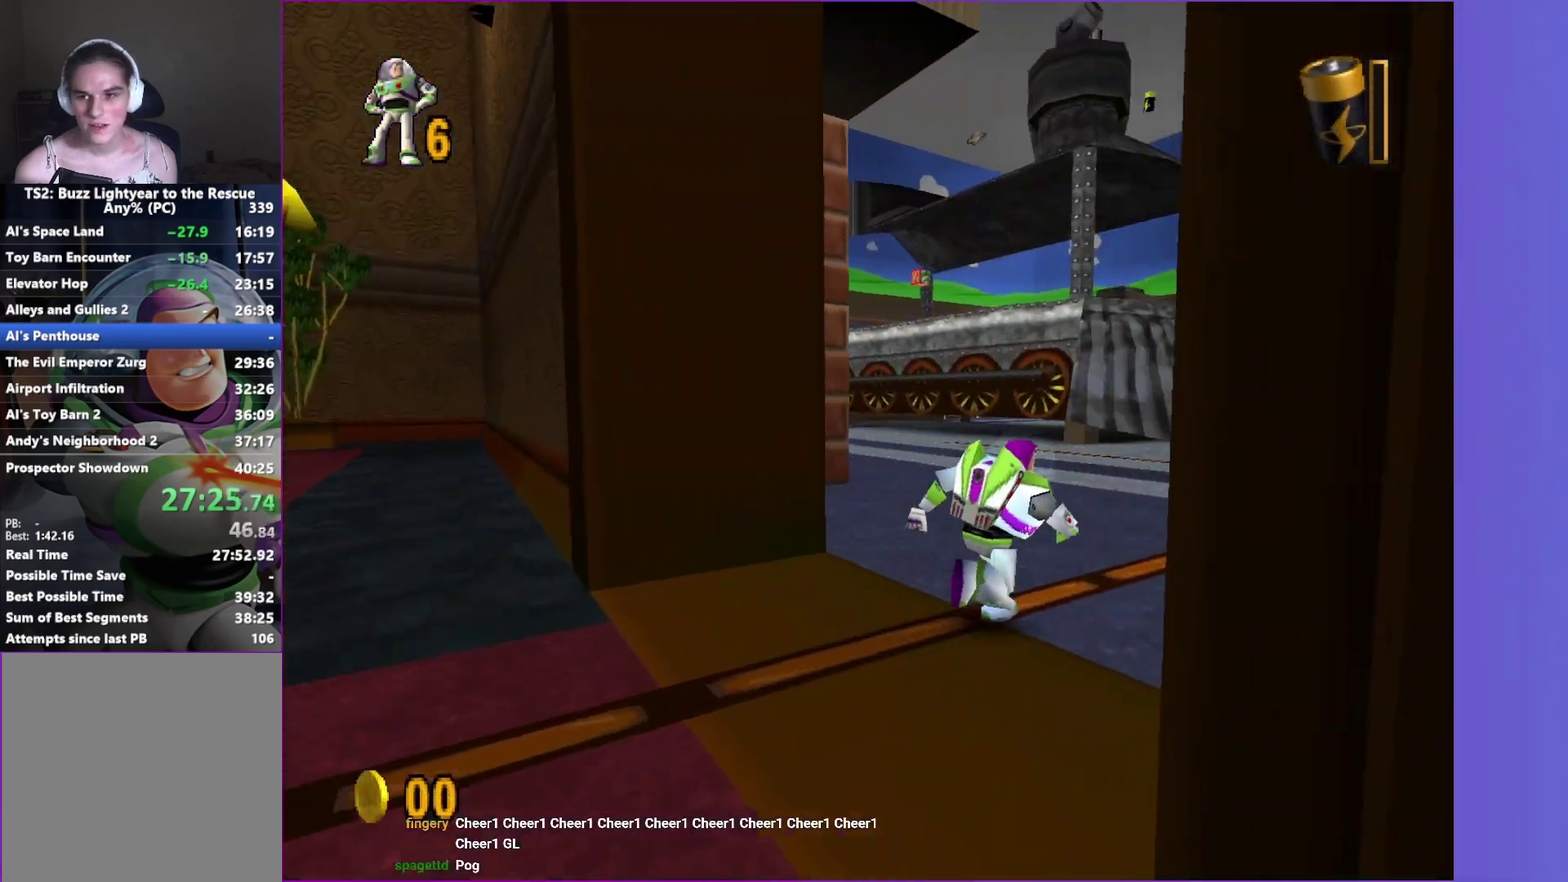
{"buttons": [], "left_stick": "up", "right_stick": "center", "events": [[367, "left_stick", "up"]]}
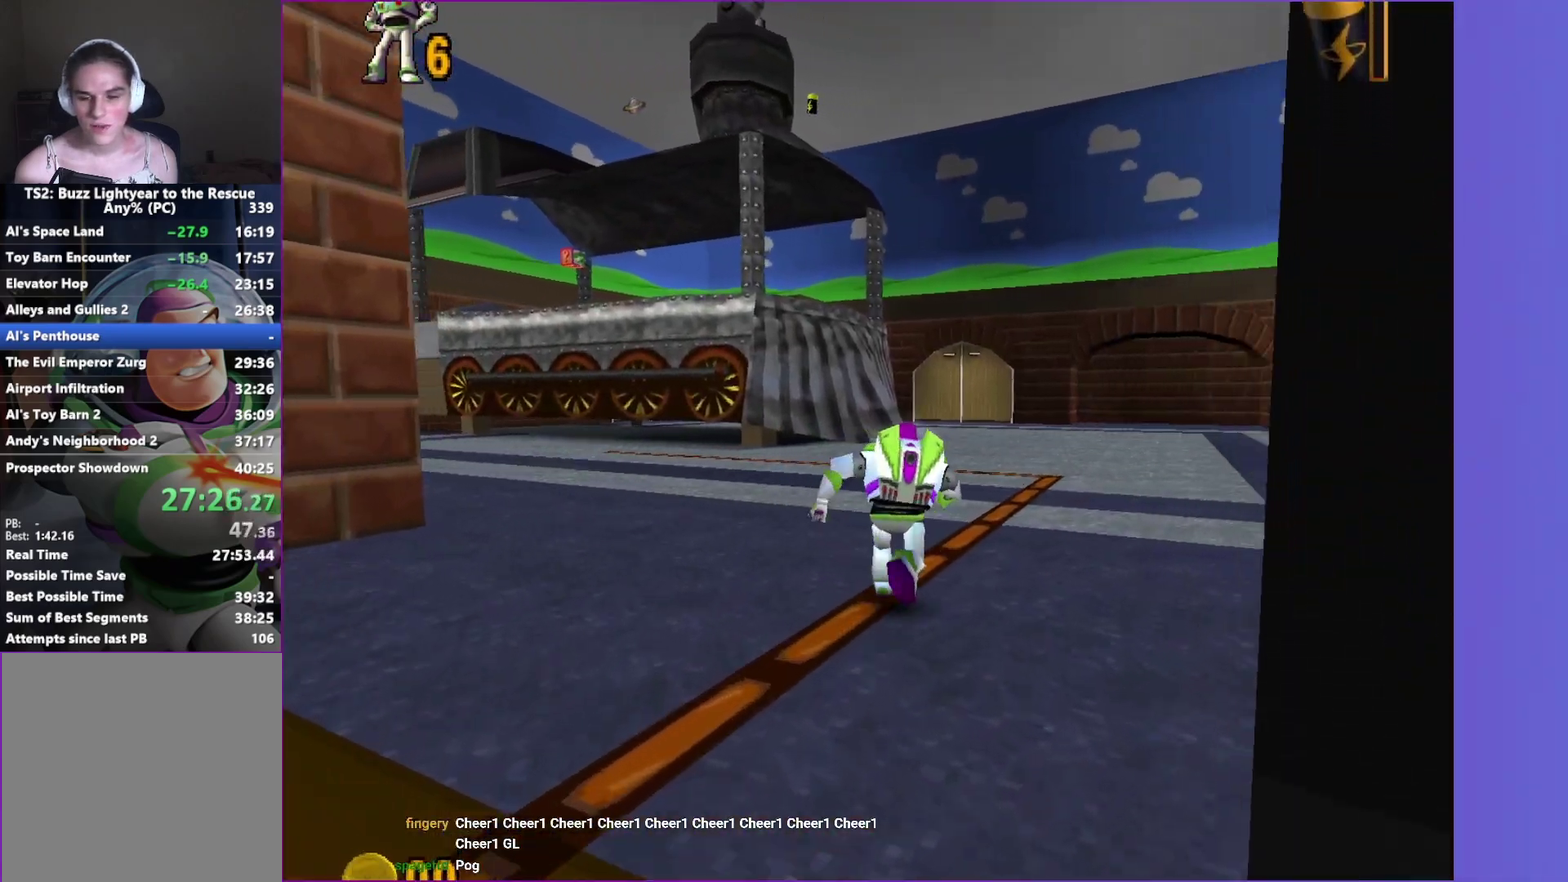
{"buttons": [], "left_stick": "up", "right_stick": "center", "events": []}